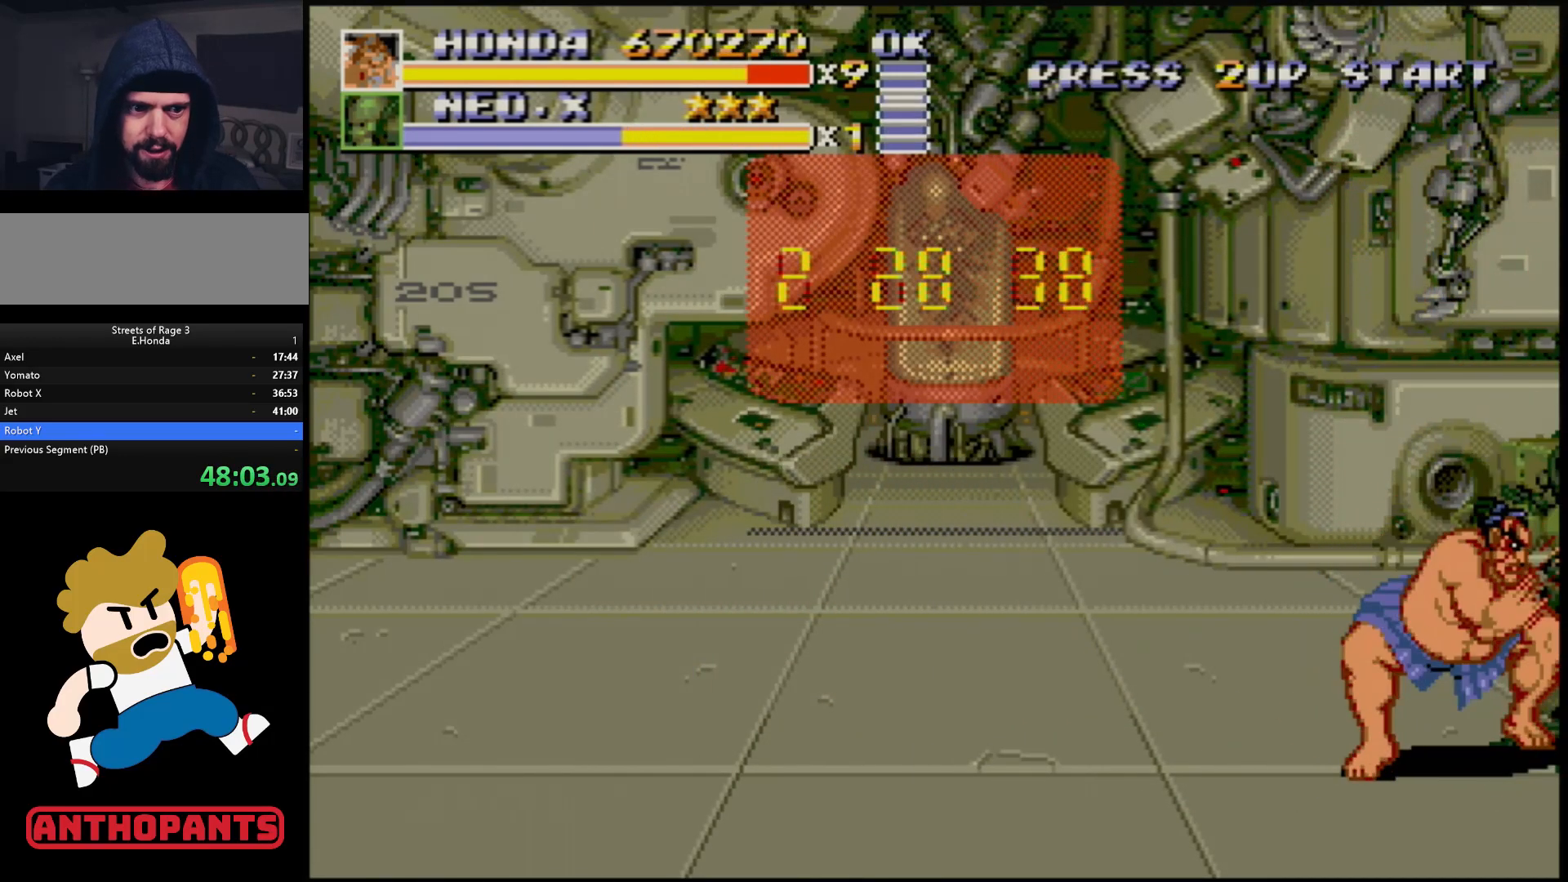
Gameplay with a controller (Xbox layout); each line is a JSON object with the inputs held at the frame after it. "events" lists button and stick changes between this image and that frame as [ms after this image, input, new state], when the widget could be followed in between. Not read: L1 L2 L3 R1 R2 R3.
{"buttons": ["B"], "events": [[33, "B", "down"], [83, "B", "up"], [133, "B", "down"], [183, "B", "up"], [267, "B", "down"], [317, "B", "up"], [367, "B", "down"], [433, "B", "up"], [500, "B", "down"]]}
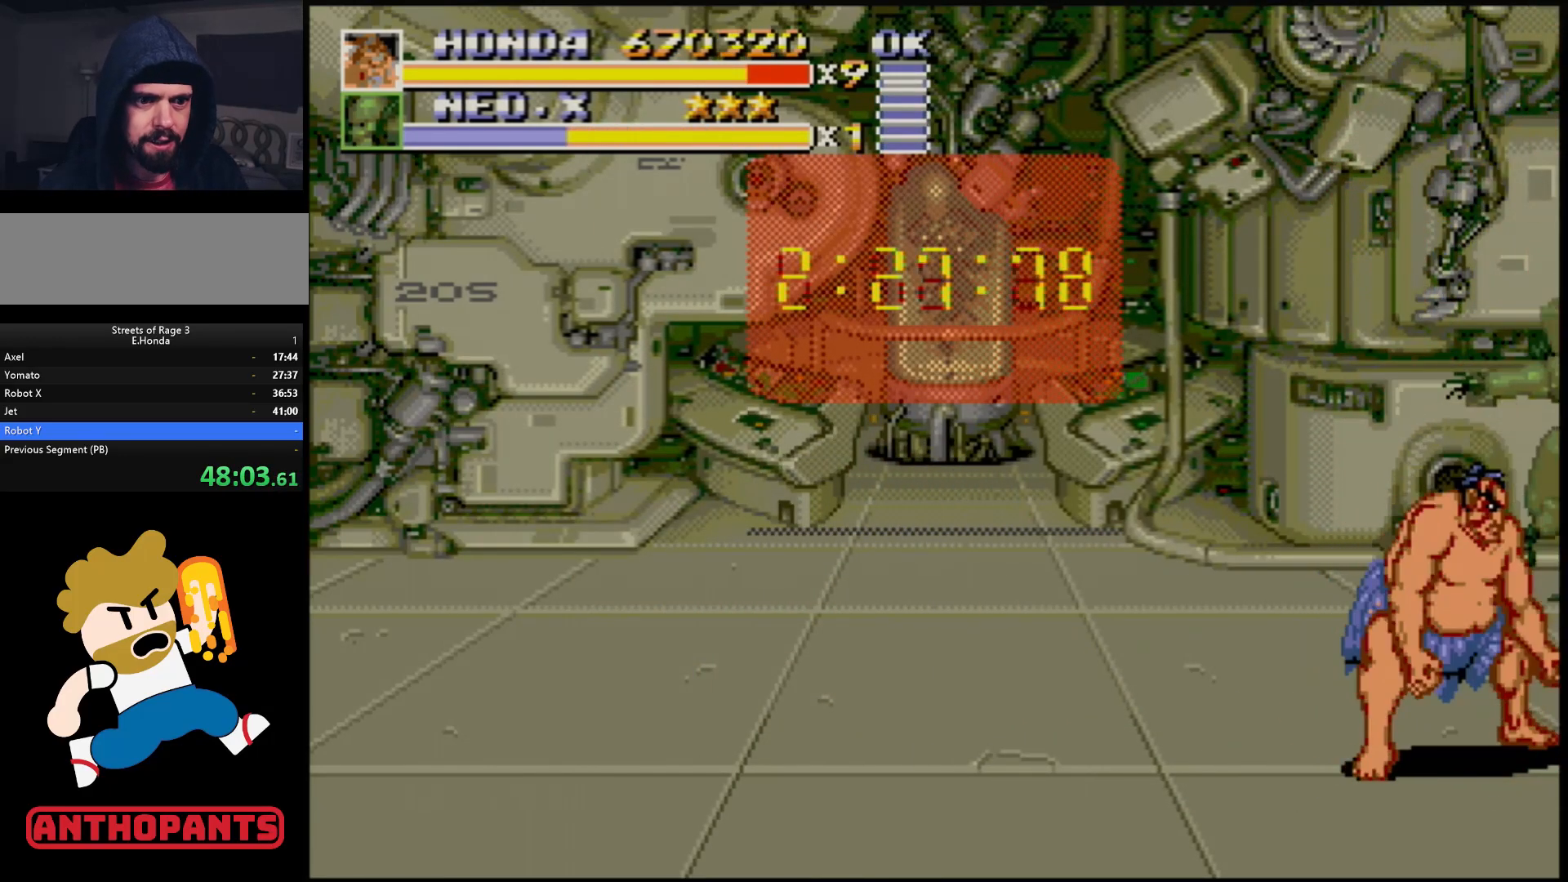
{"buttons": [], "events": [[67, "B", "up"], [117, "B", "down"], [150, "B", "up"], [233, "B", "down"], [300, "B", "up"], [367, "B", "down"], [400, "B", "up"]]}
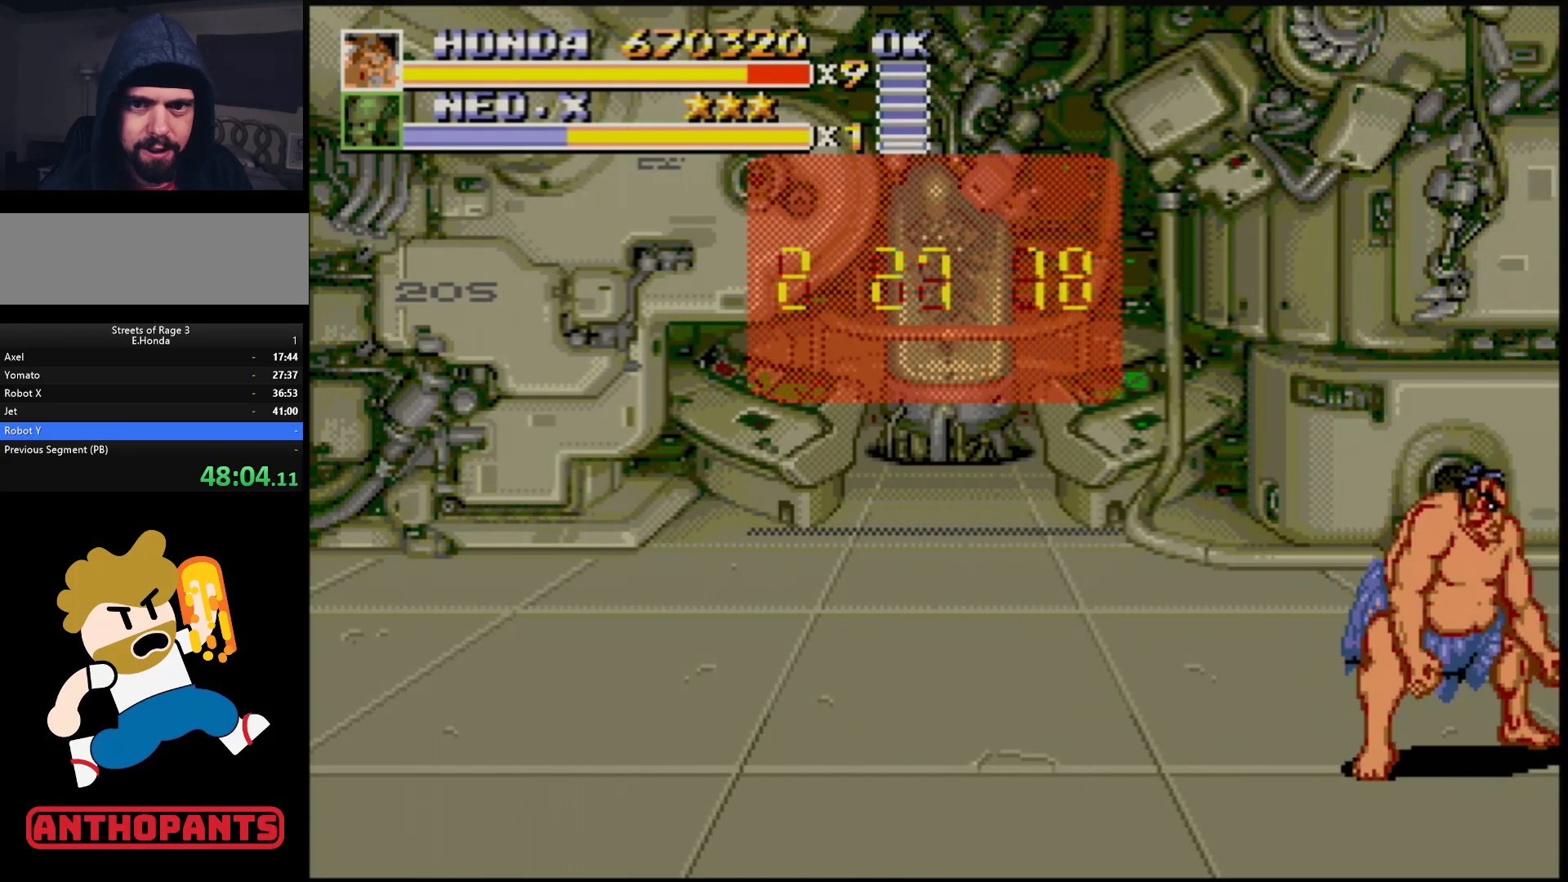
{"buttons": ["DPAD_LEFT"], "events": [[183, "DPAD_LEFT", "down"], [250, "DPAD_LEFT", "up"], [283, "DPAD_LEFT", "down"]]}
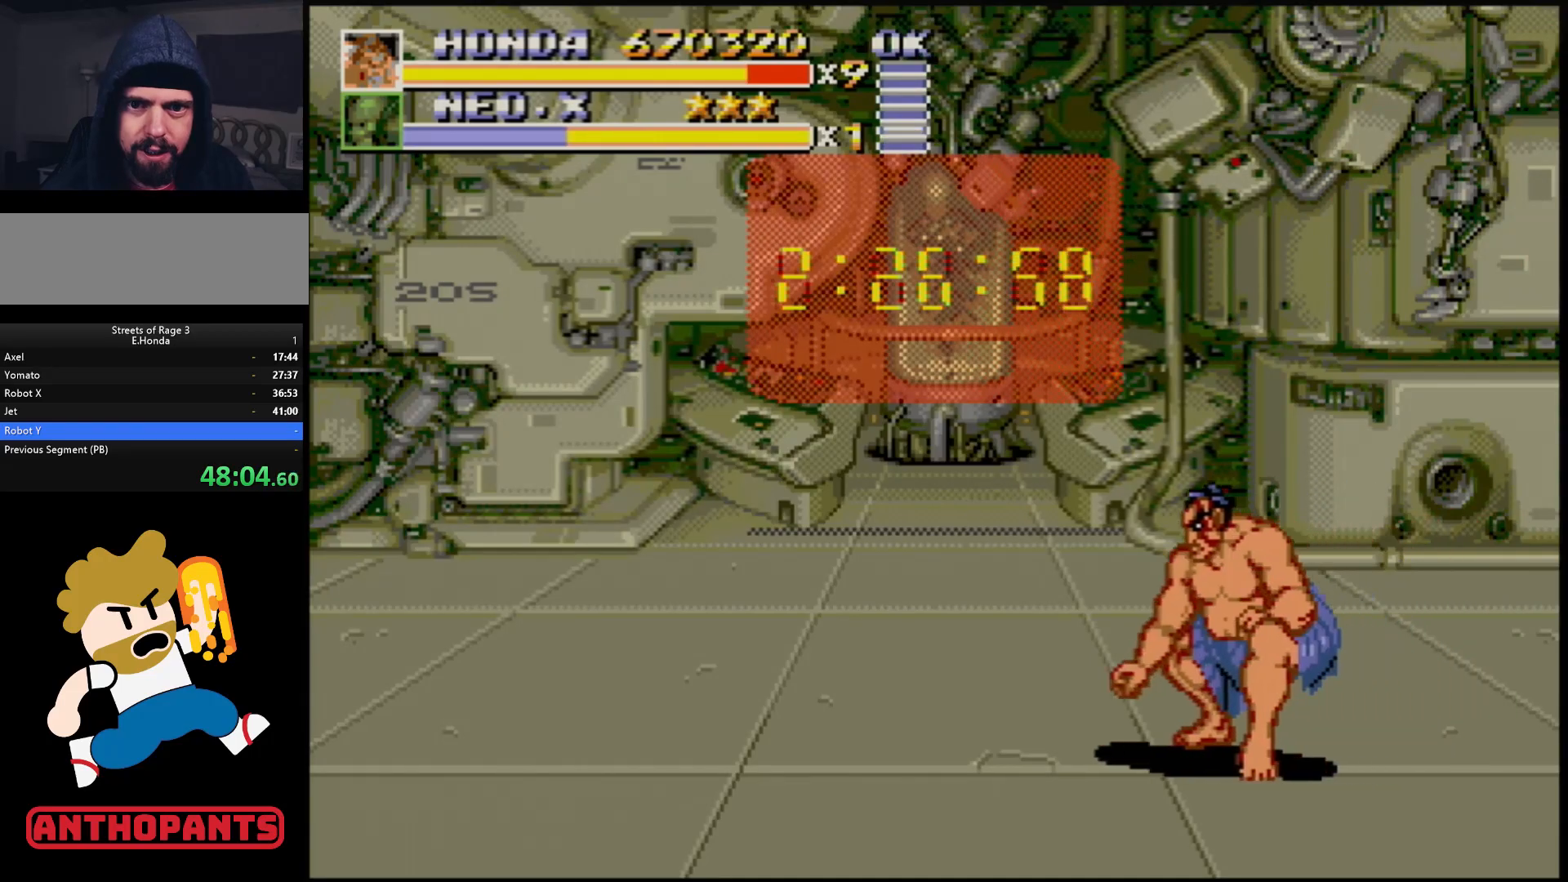
{"buttons": ["DPAD_LEFT"], "events": []}
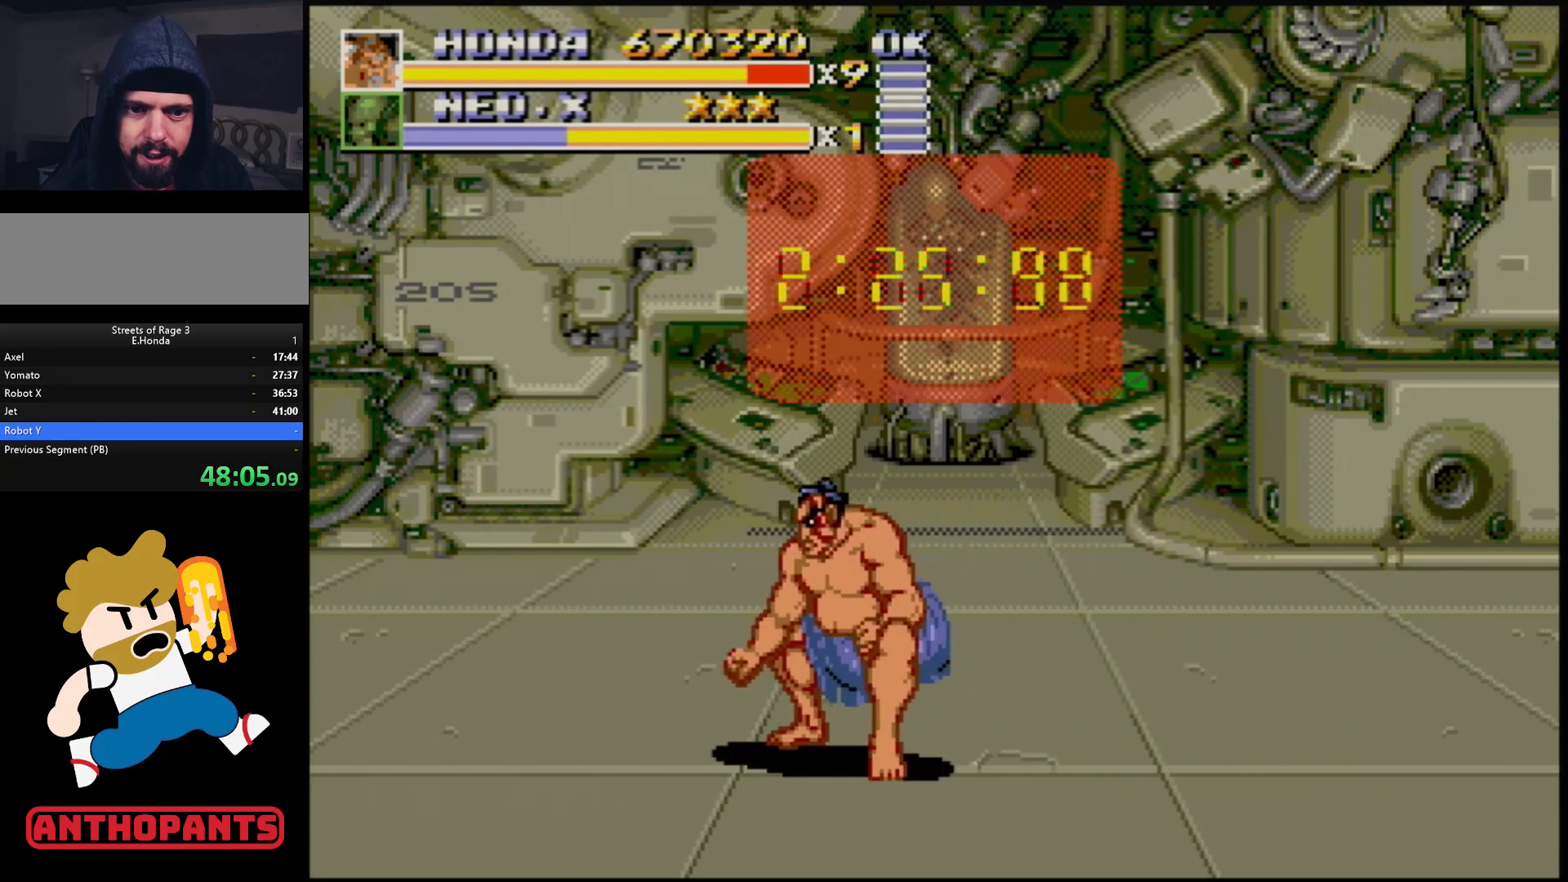
{"buttons": [], "events": [[500, "DPAD_LEFT", "up"]]}
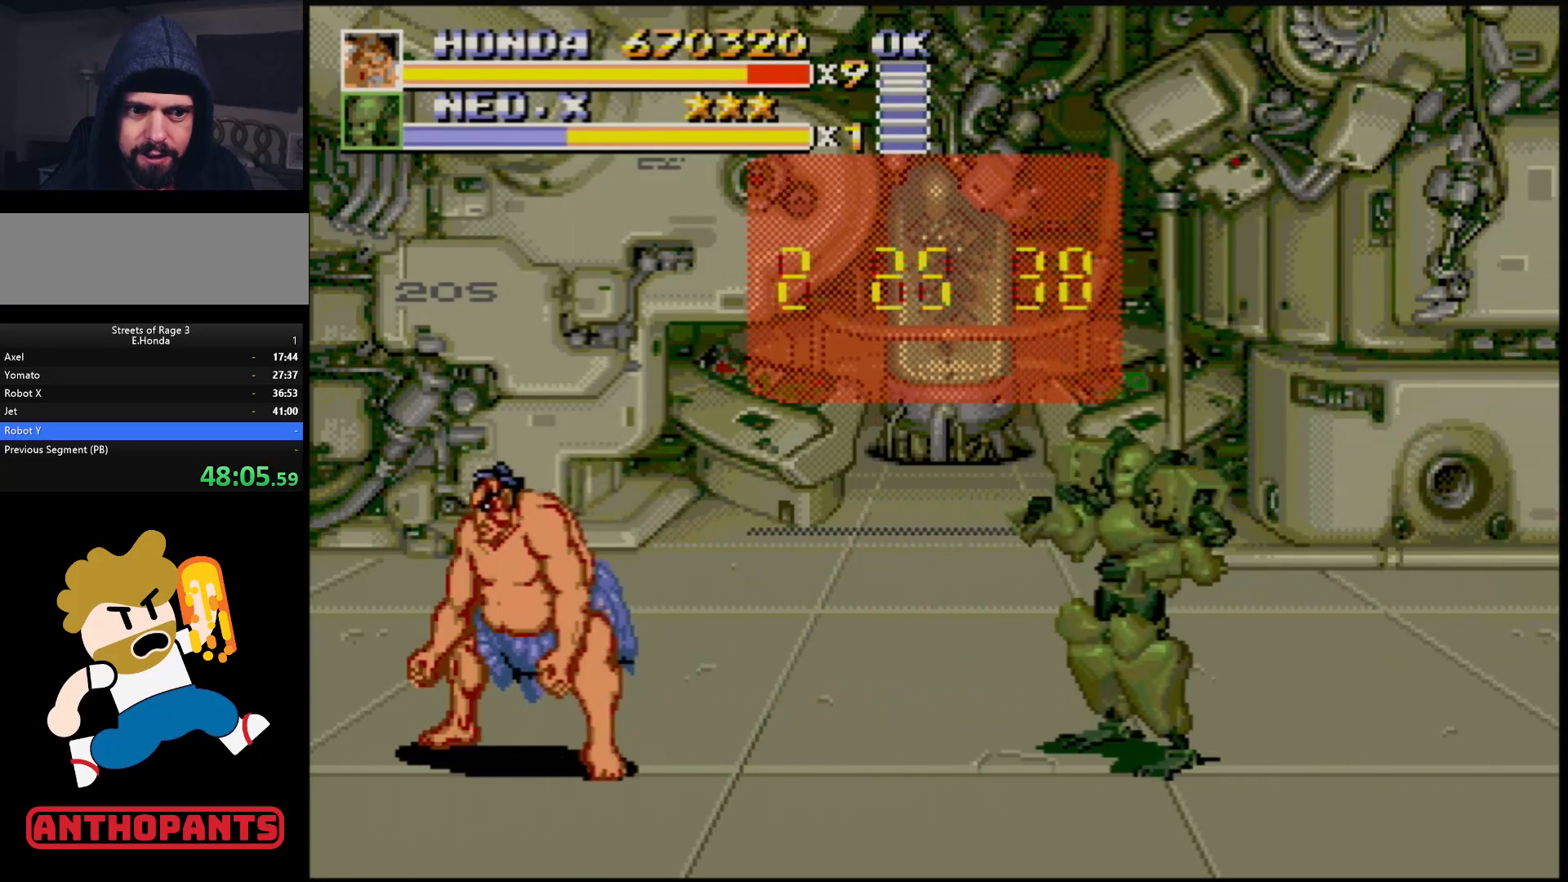
{"buttons": [], "events": [[83, "DPAD_RIGHT", "down"], [133, "DPAD_RIGHT", "up"], [167, "DPAD_RIGHT", "down"], [233, "B", "down"], [317, "B", "up"], [317, "DPAD_RIGHT", "up"]]}
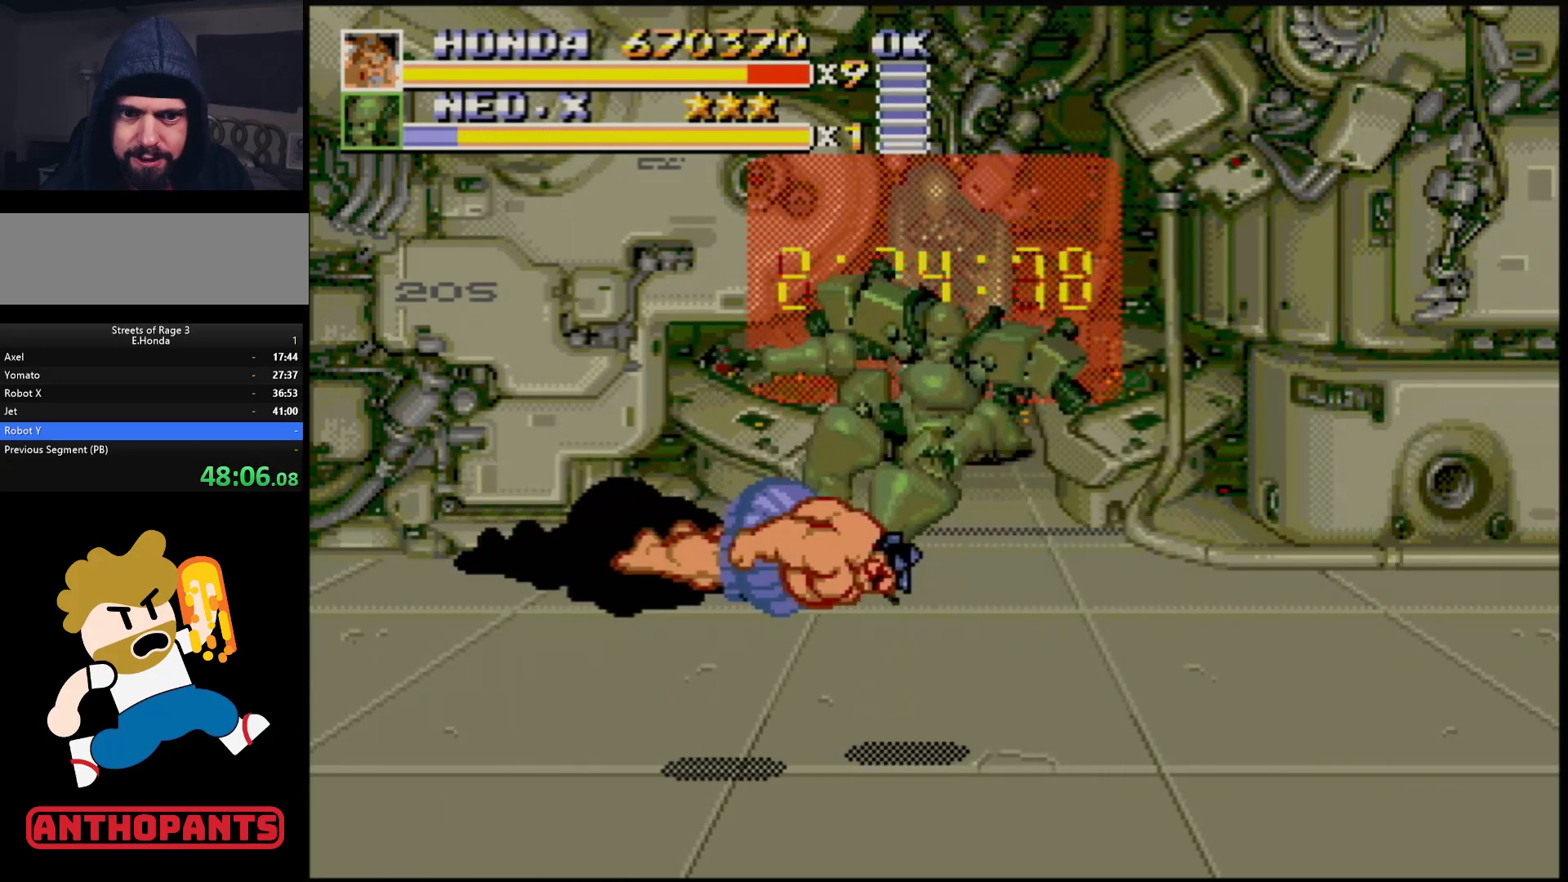
{"buttons": [], "events": []}
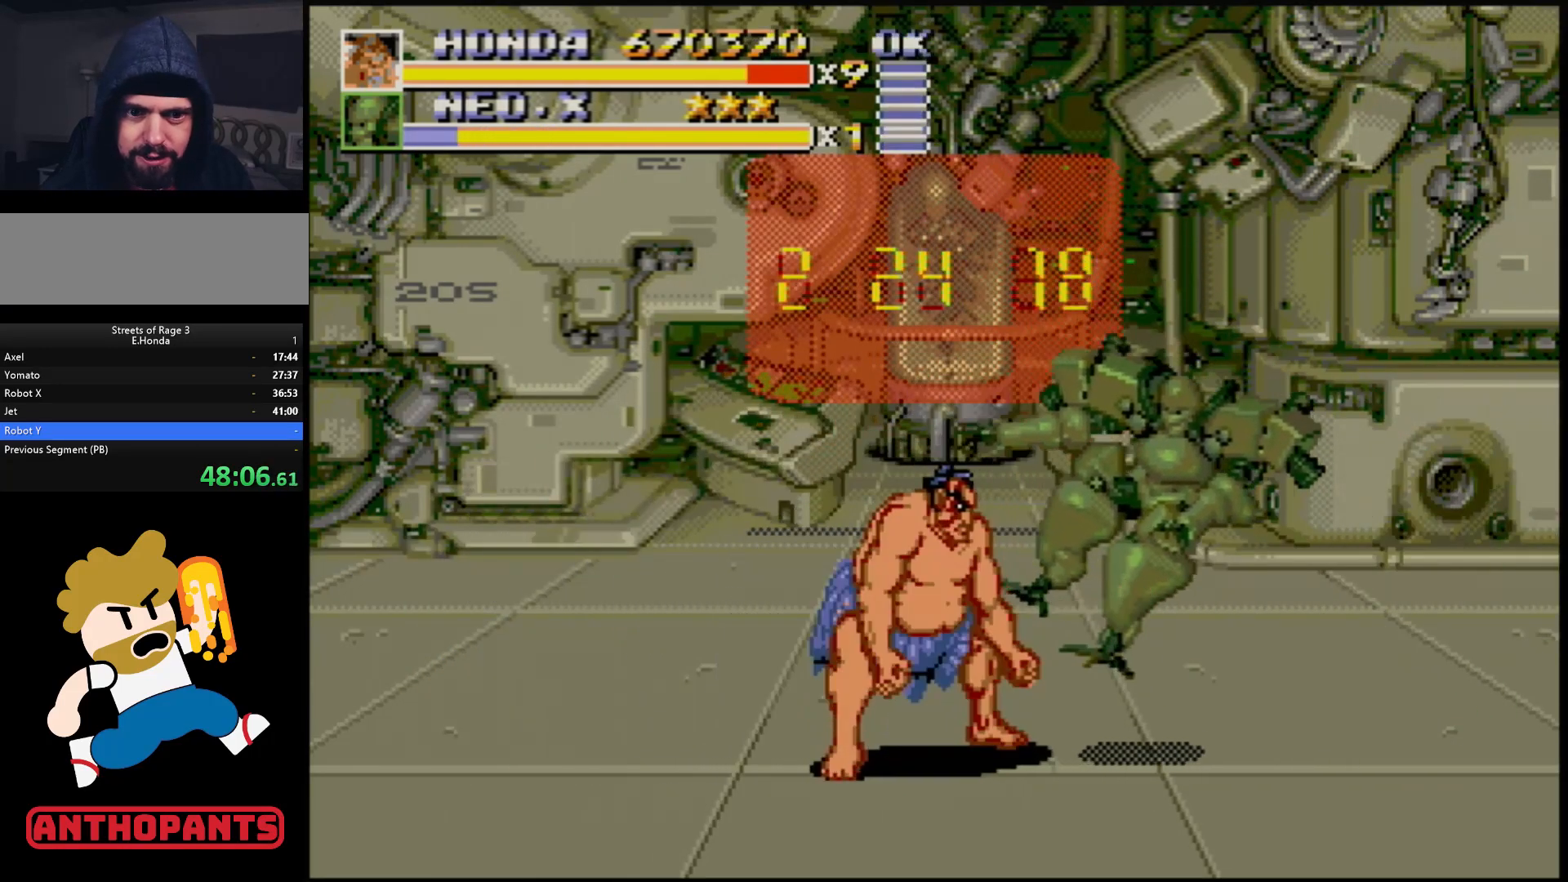
{"buttons": ["DPAD_LEFT"], "events": [[100, "DPAD_LEFT", "down"], [183, "DPAD_LEFT", "up"], [233, "DPAD_LEFT", "down"]]}
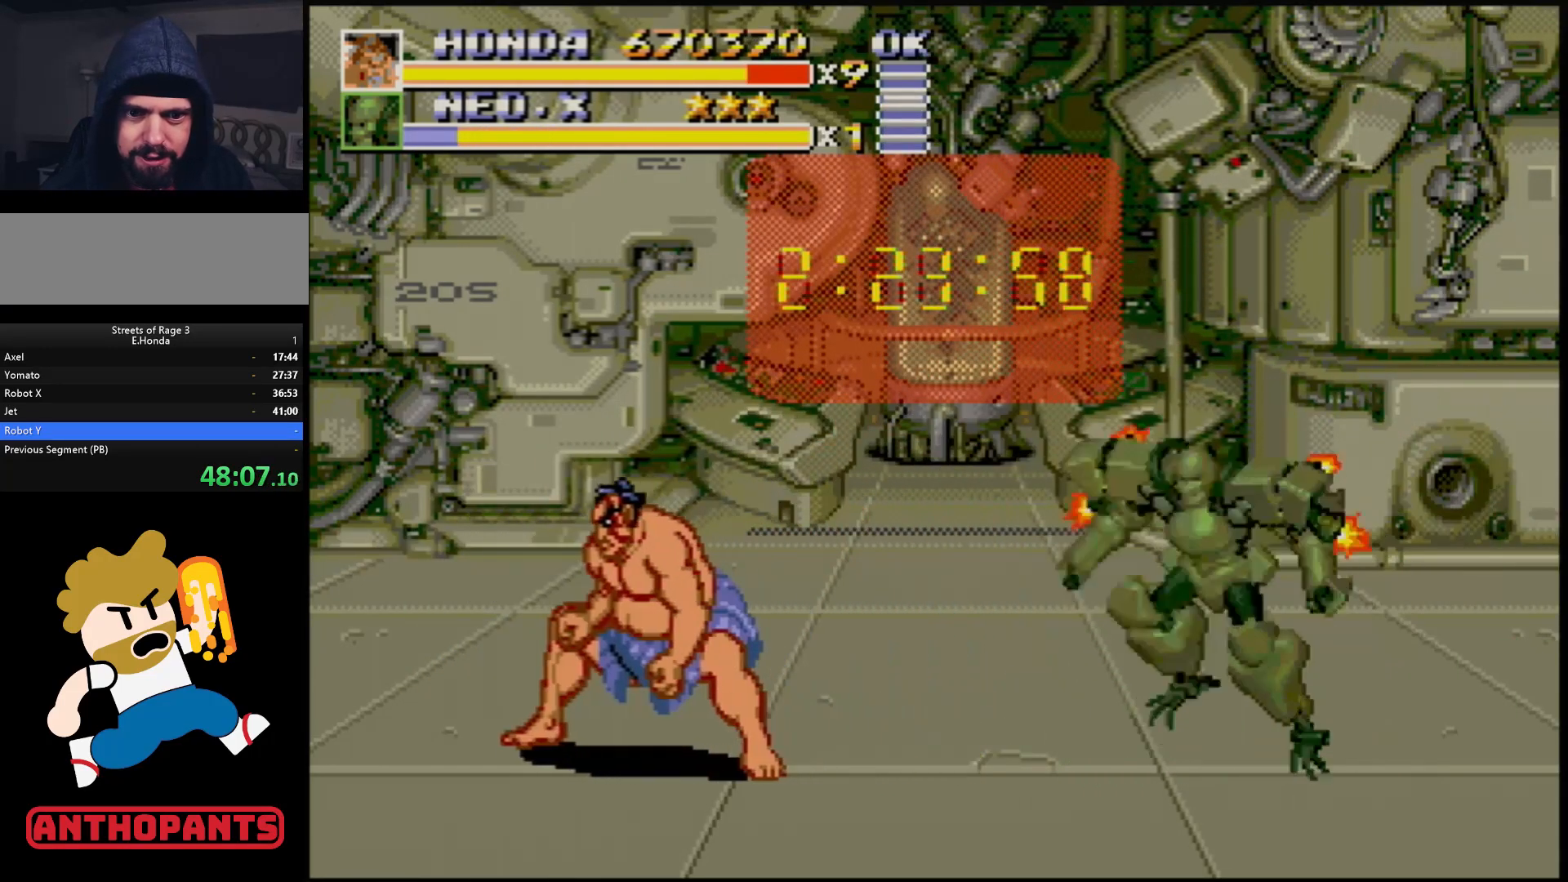
{"buttons": ["DPAD_LEFT"], "events": []}
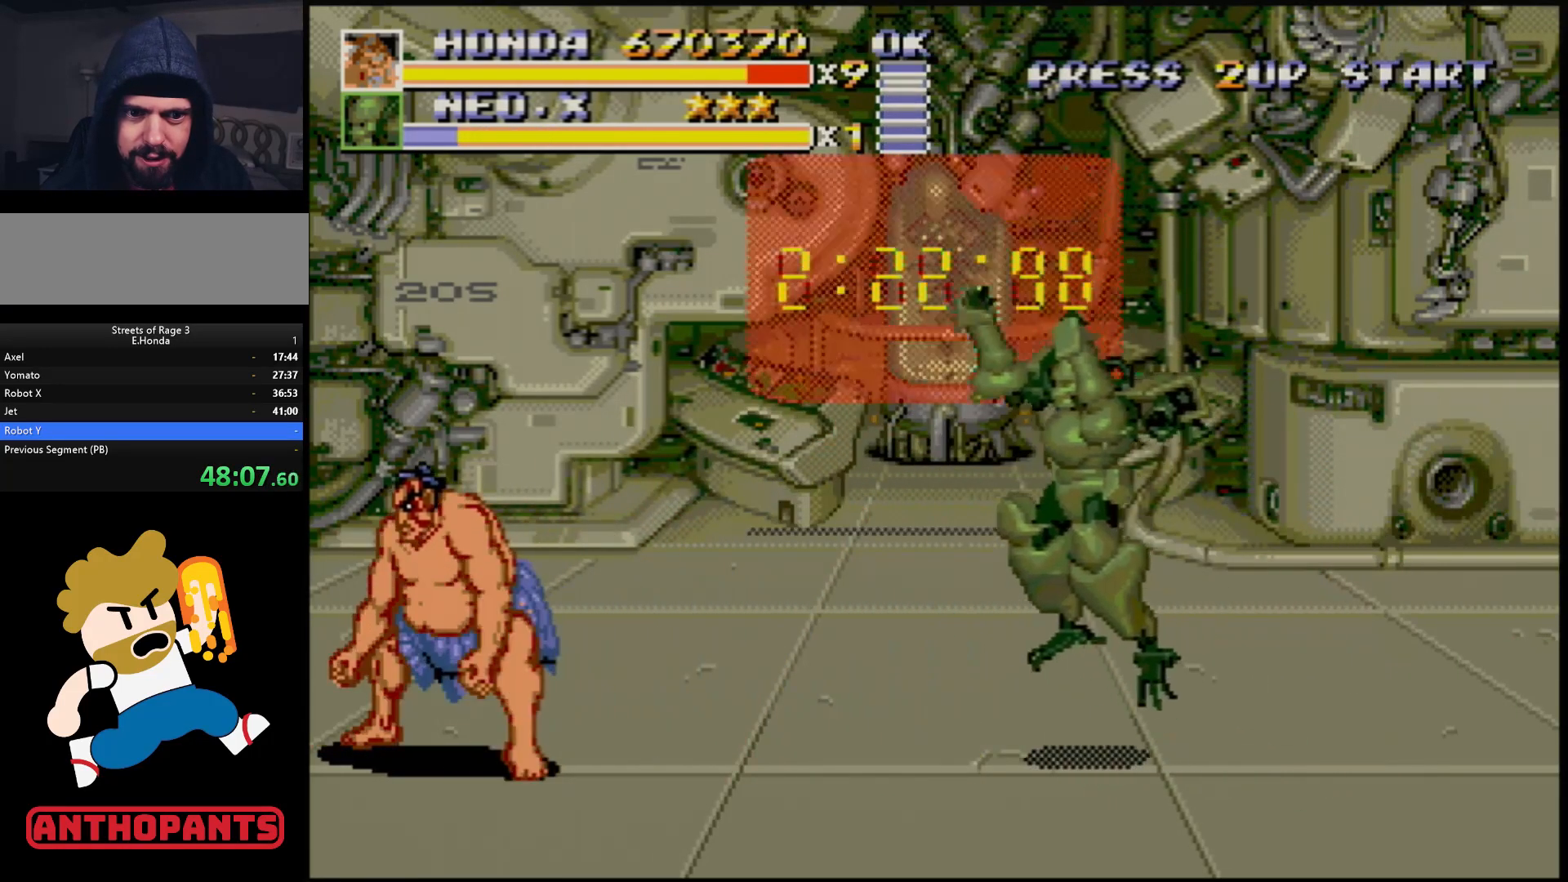
{"buttons": ["DPAD_RIGHT"], "events": [[33, "DPAD_LEFT", "up"], [150, "DPAD_RIGHT", "down"], [267, "A", "down"], [400, "A", "up"]]}
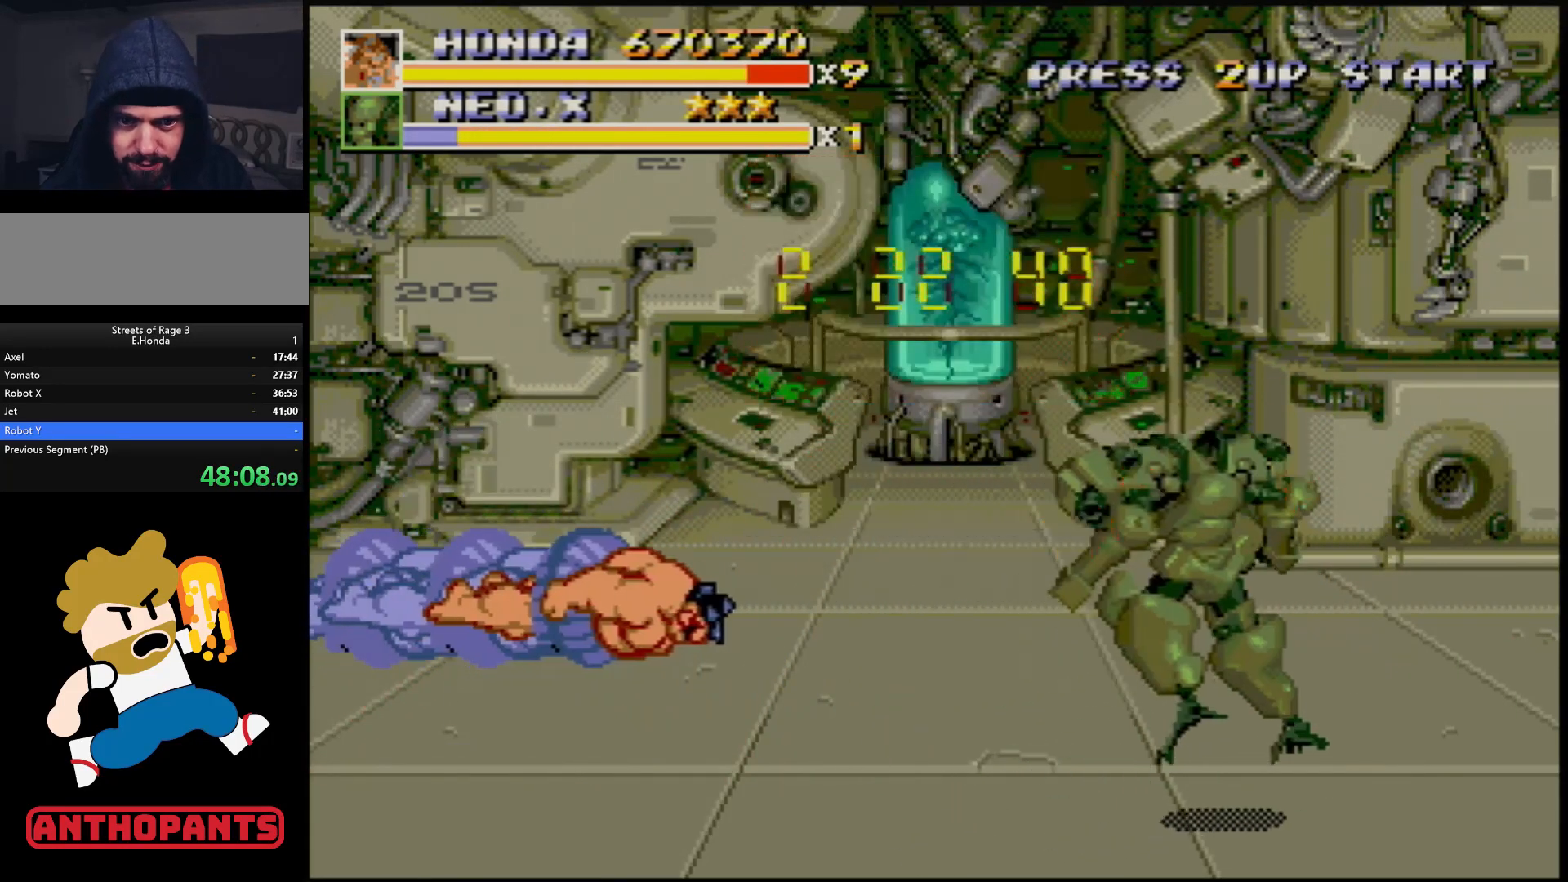
{"buttons": [], "events": [[33, "DPAD_RIGHT", "up"]]}
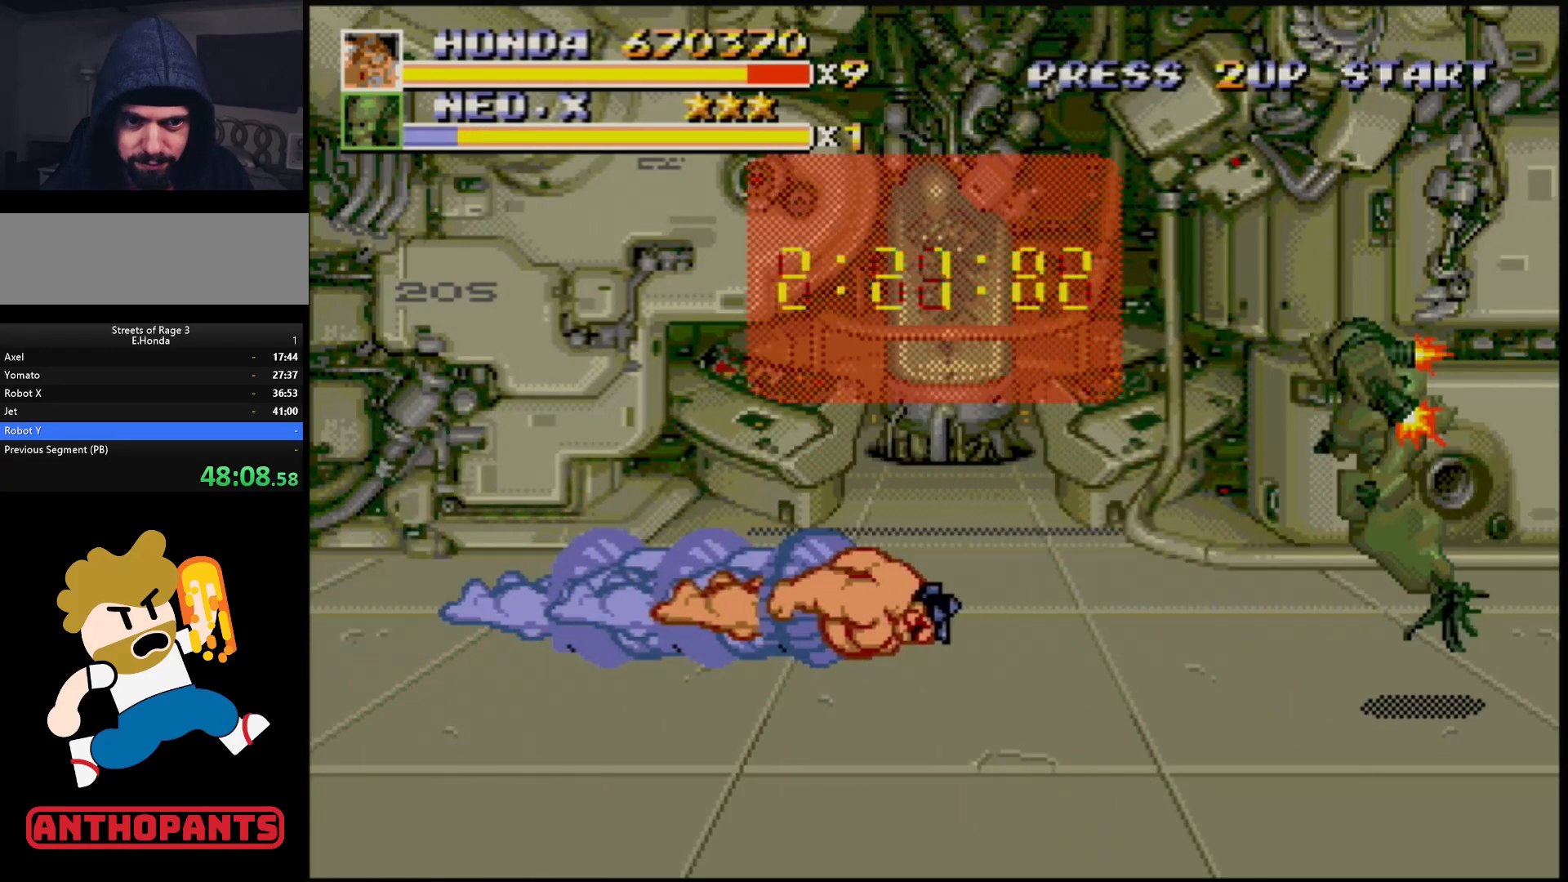
{"buttons": [], "events": []}
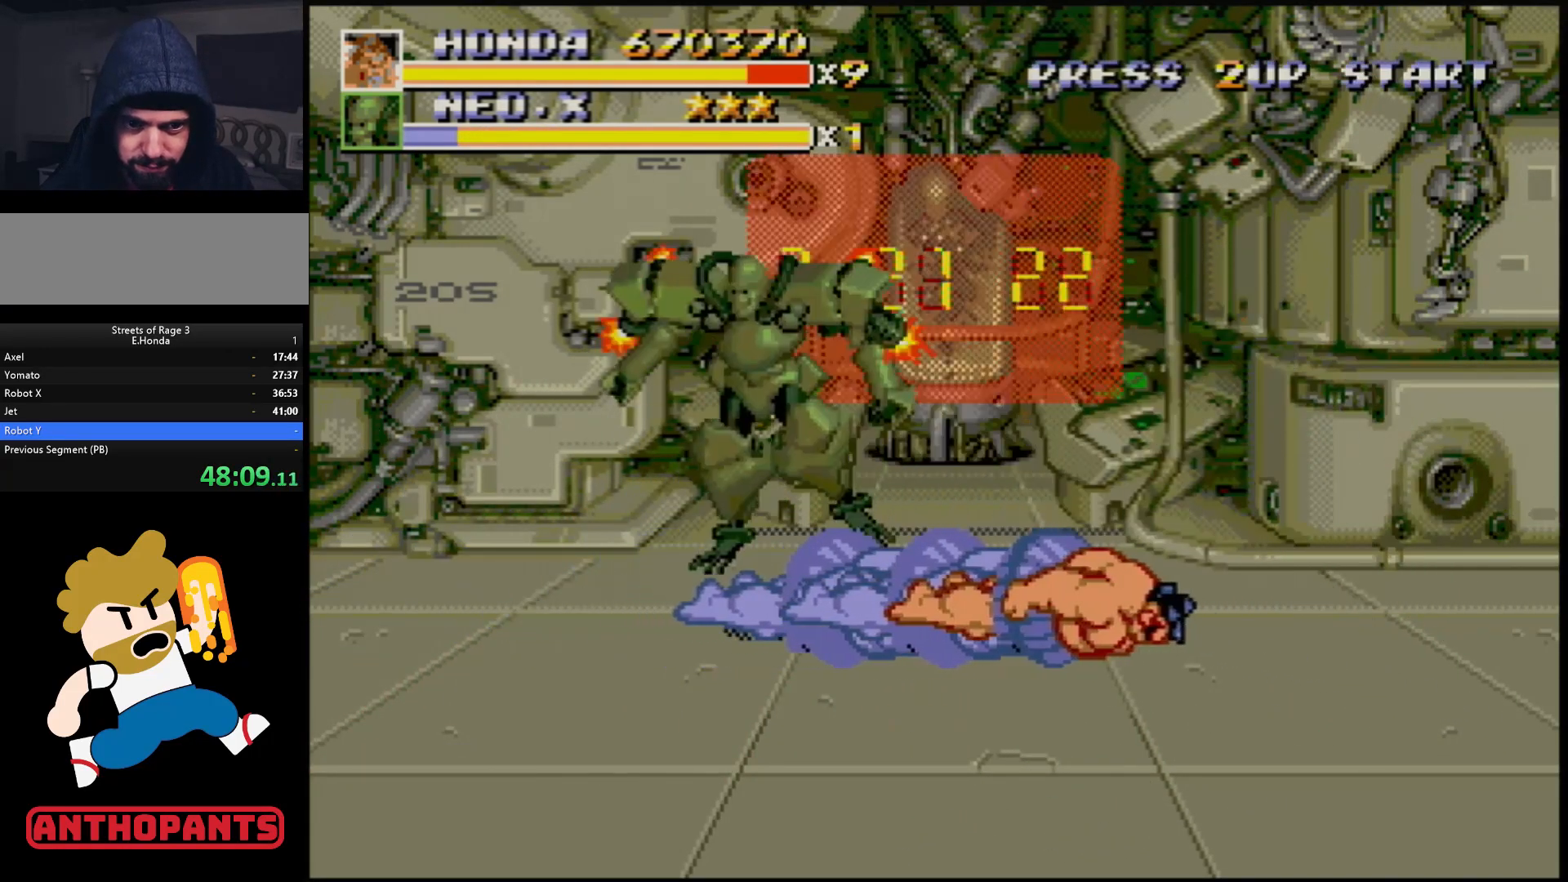
{"buttons": [], "events": []}
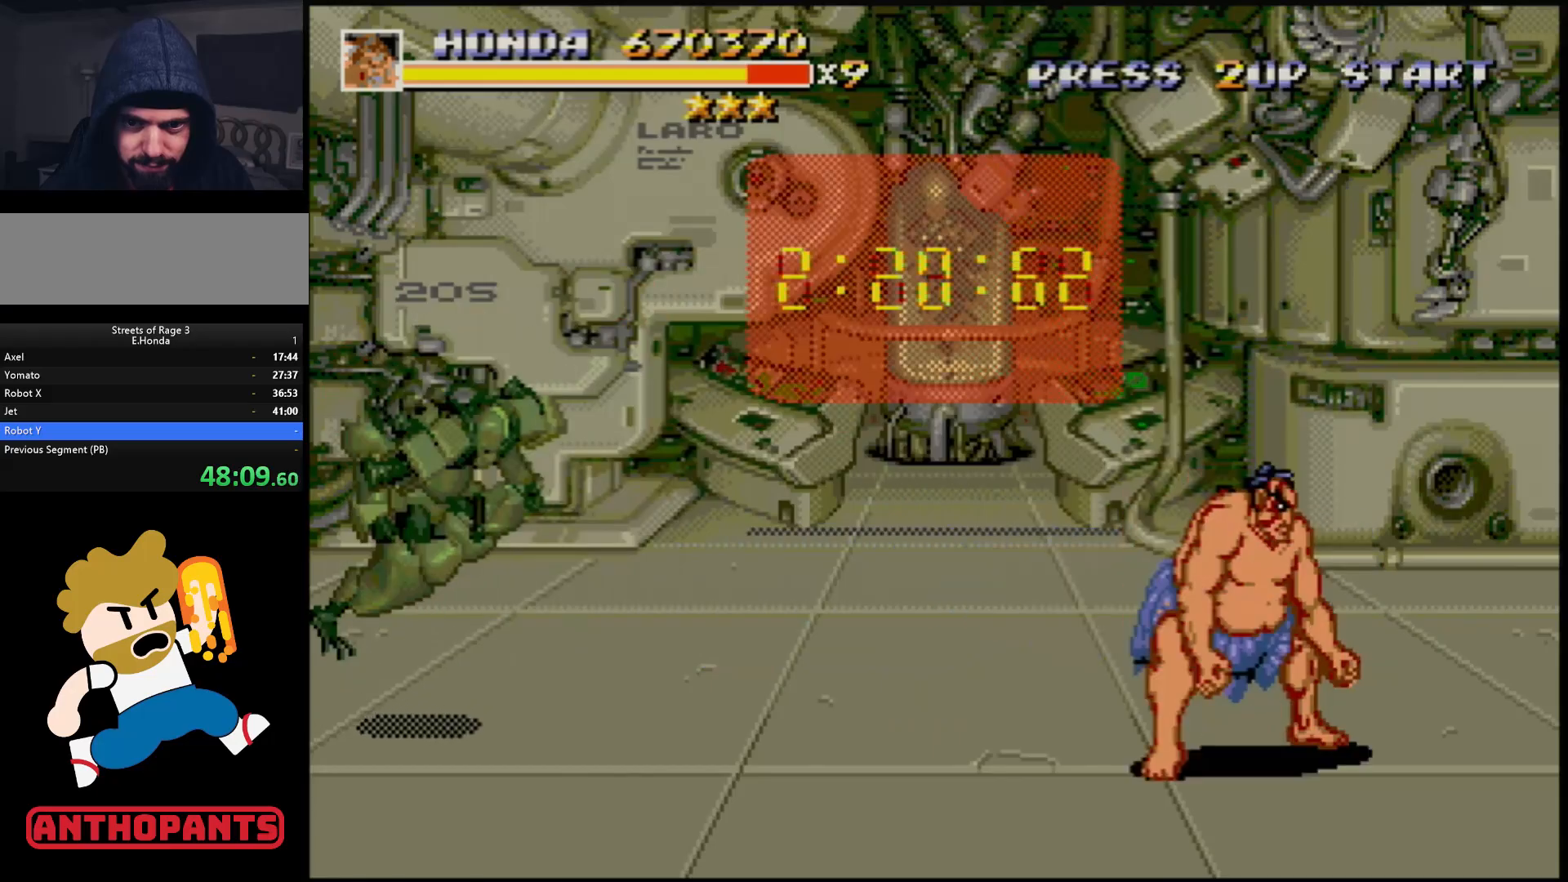
{"buttons": ["DPAD_LEFT"], "events": [[383, "DPAD_LEFT", "down"], [417, "DPAD_LEFT", "up"], [483, "DPAD_LEFT", "down"]]}
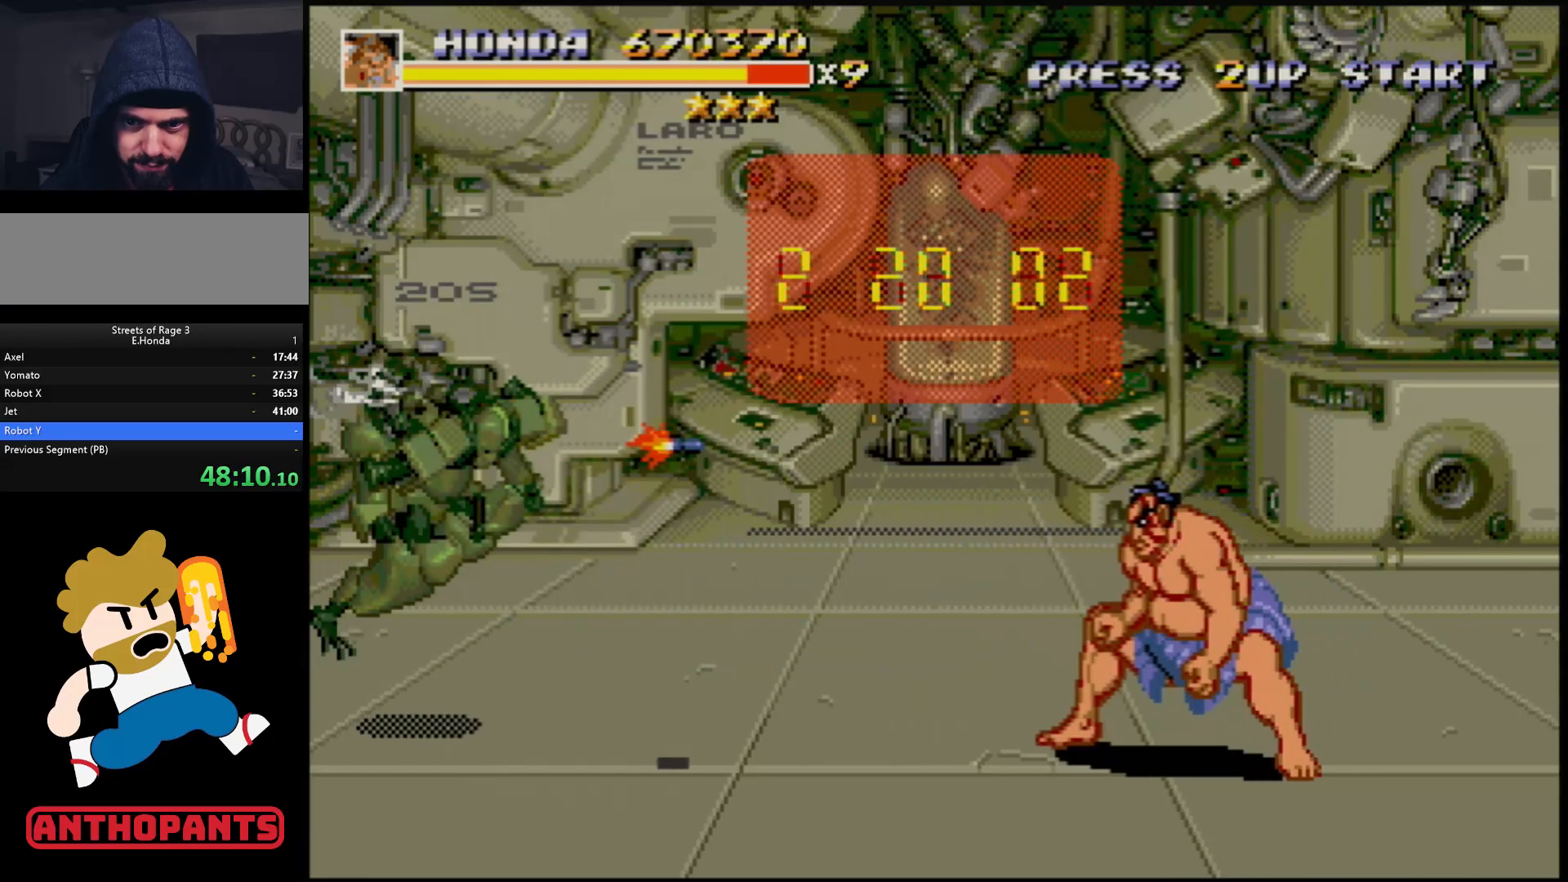
{"buttons": ["DPAD_DOWN", "DPAD_LEFT"], "events": [[67, "DPAD_DOWN", "down"]]}
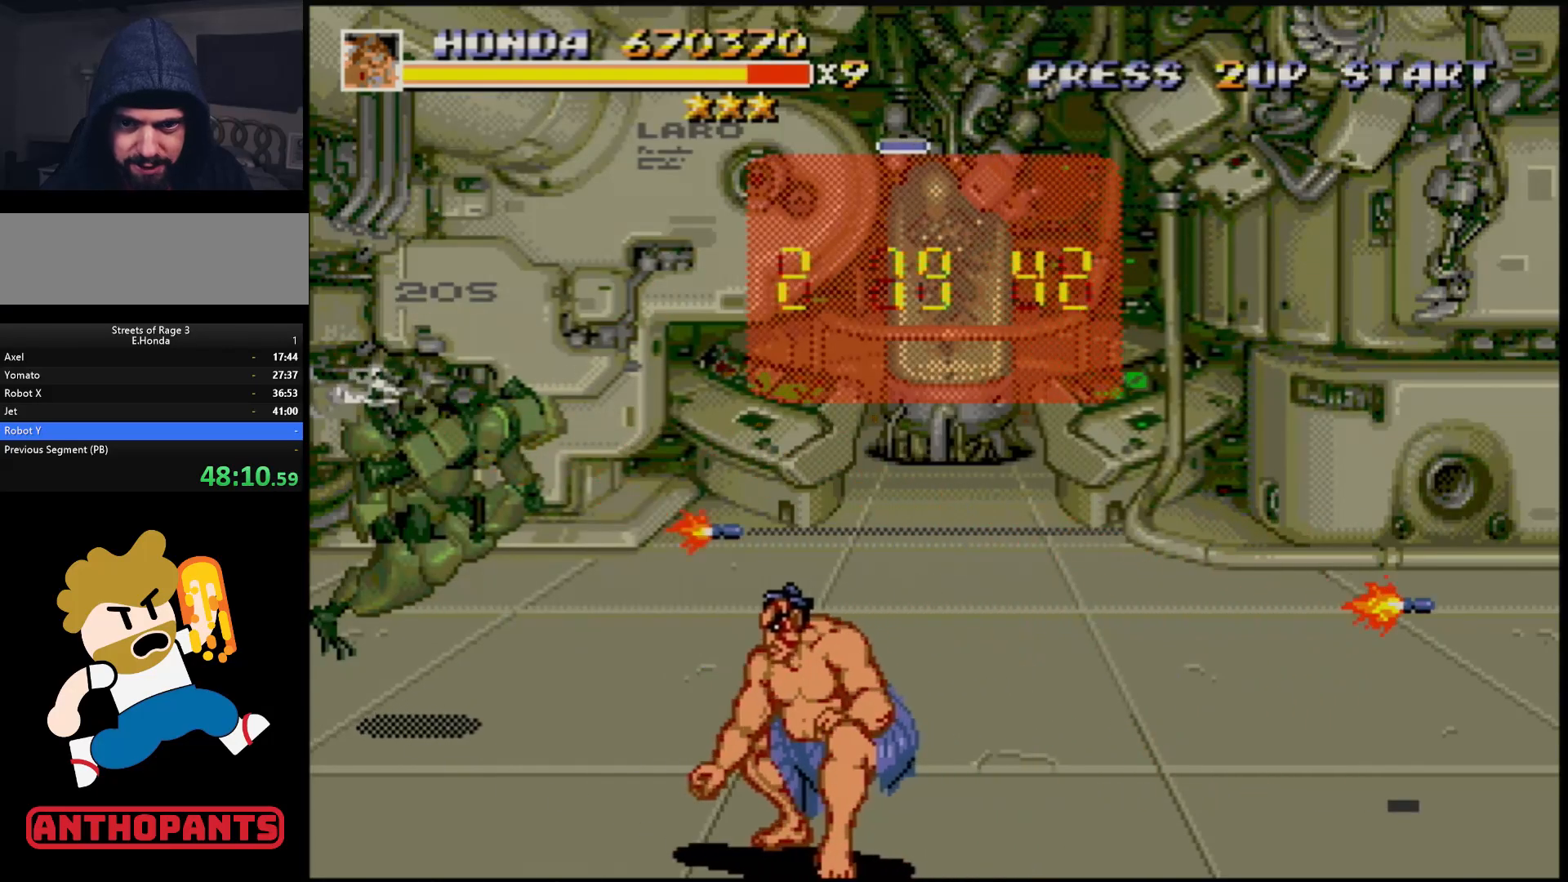
{"buttons": ["DPAD_LEFT"], "events": [[333, "DPAD_DOWN", "up"]]}
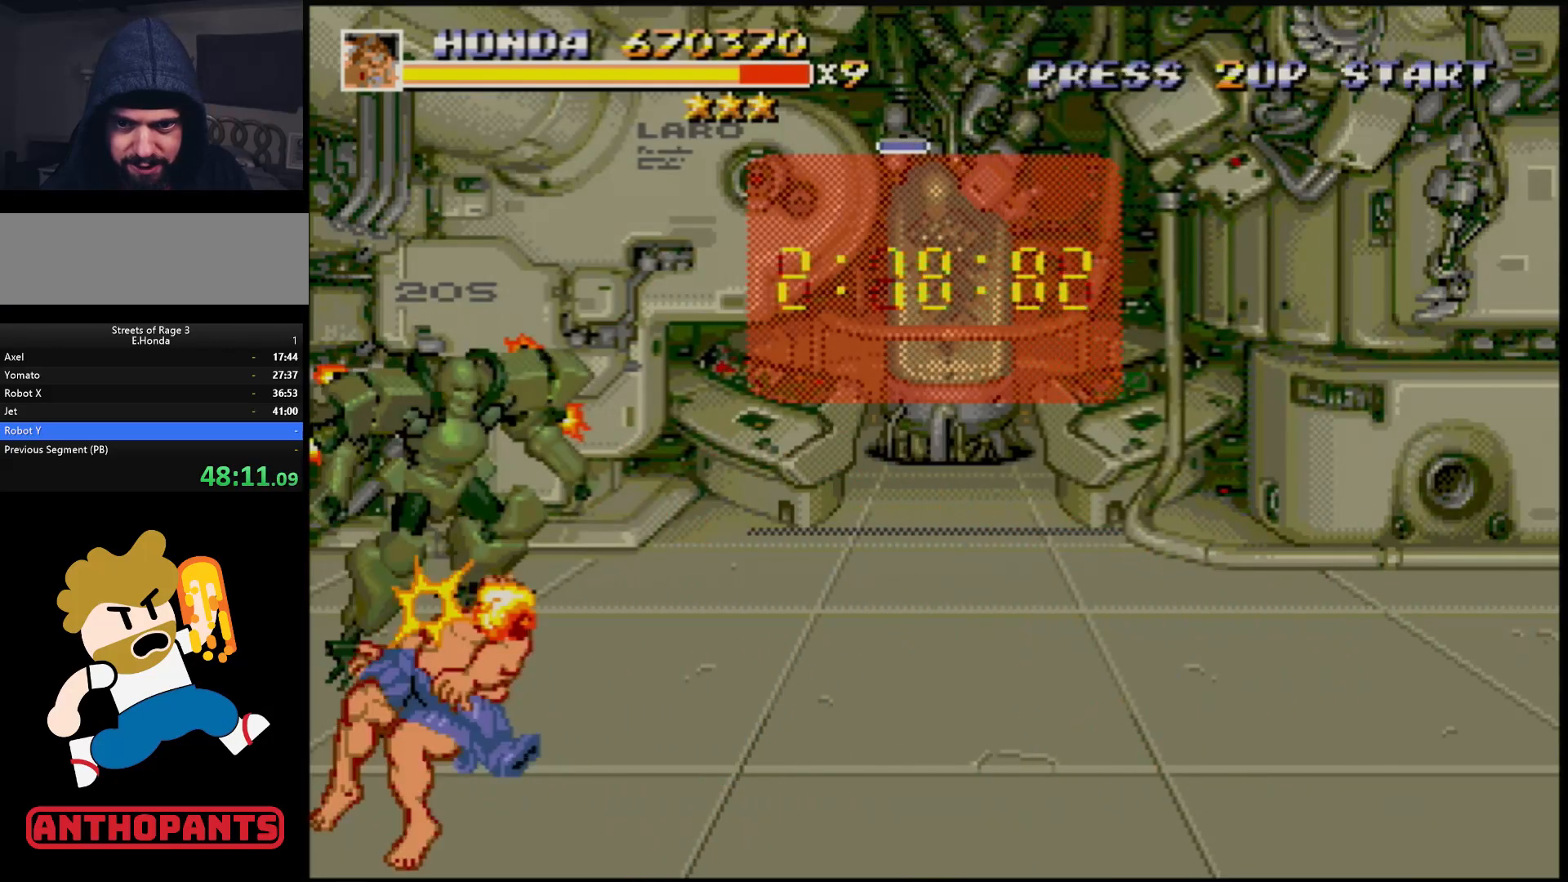
{"buttons": [], "events": [[17, "DPAD_DOWN", "down"], [100, "DPAD_DOWN", "up"], [333, "DPAD_LEFT", "up"]]}
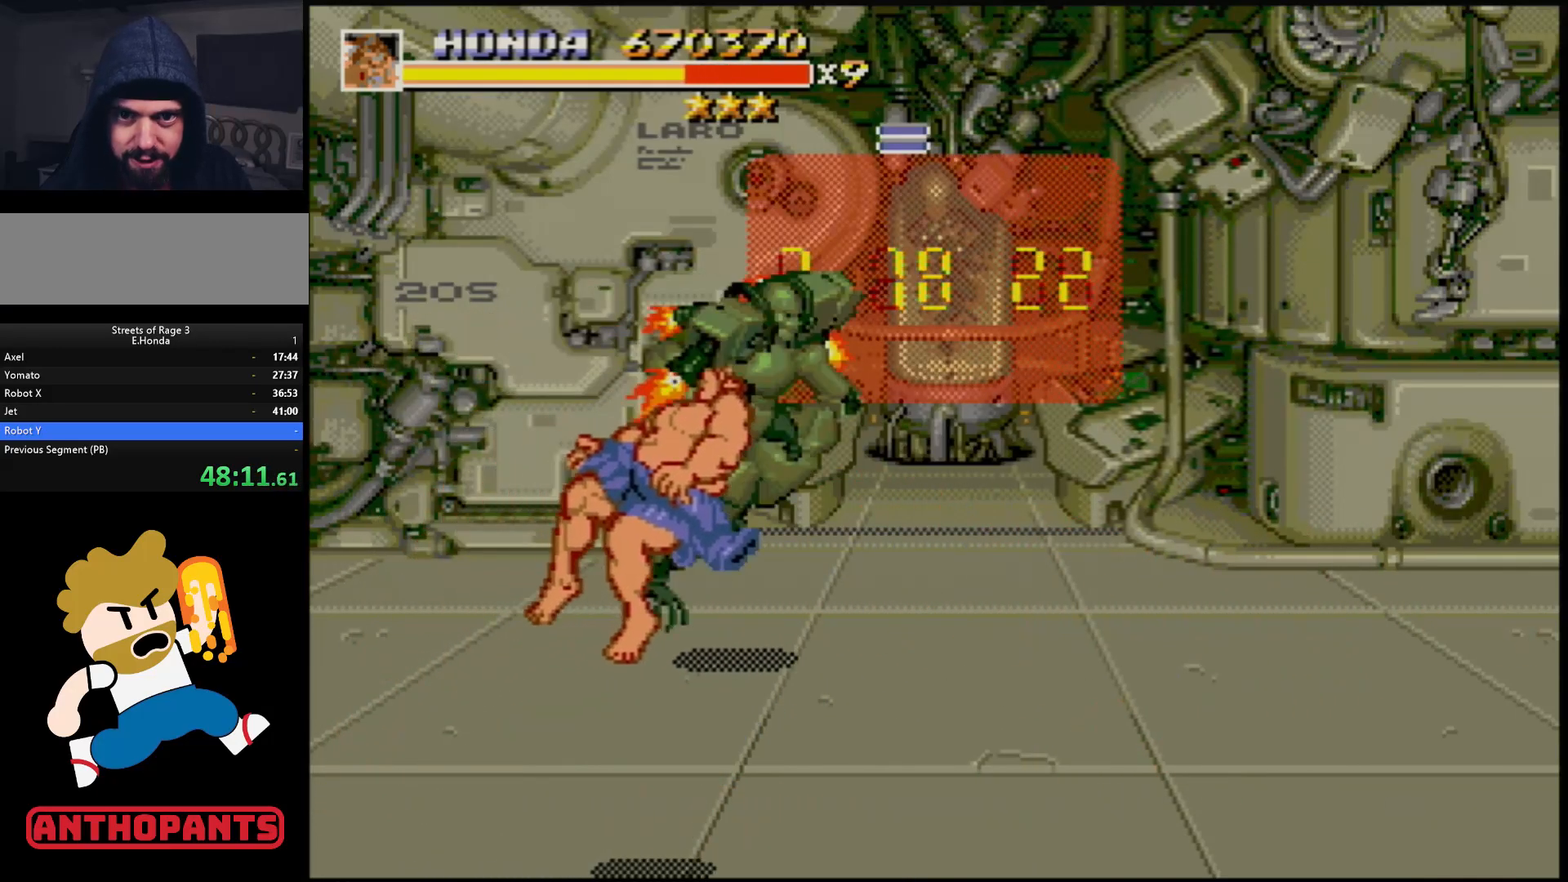
{"buttons": [], "events": []}
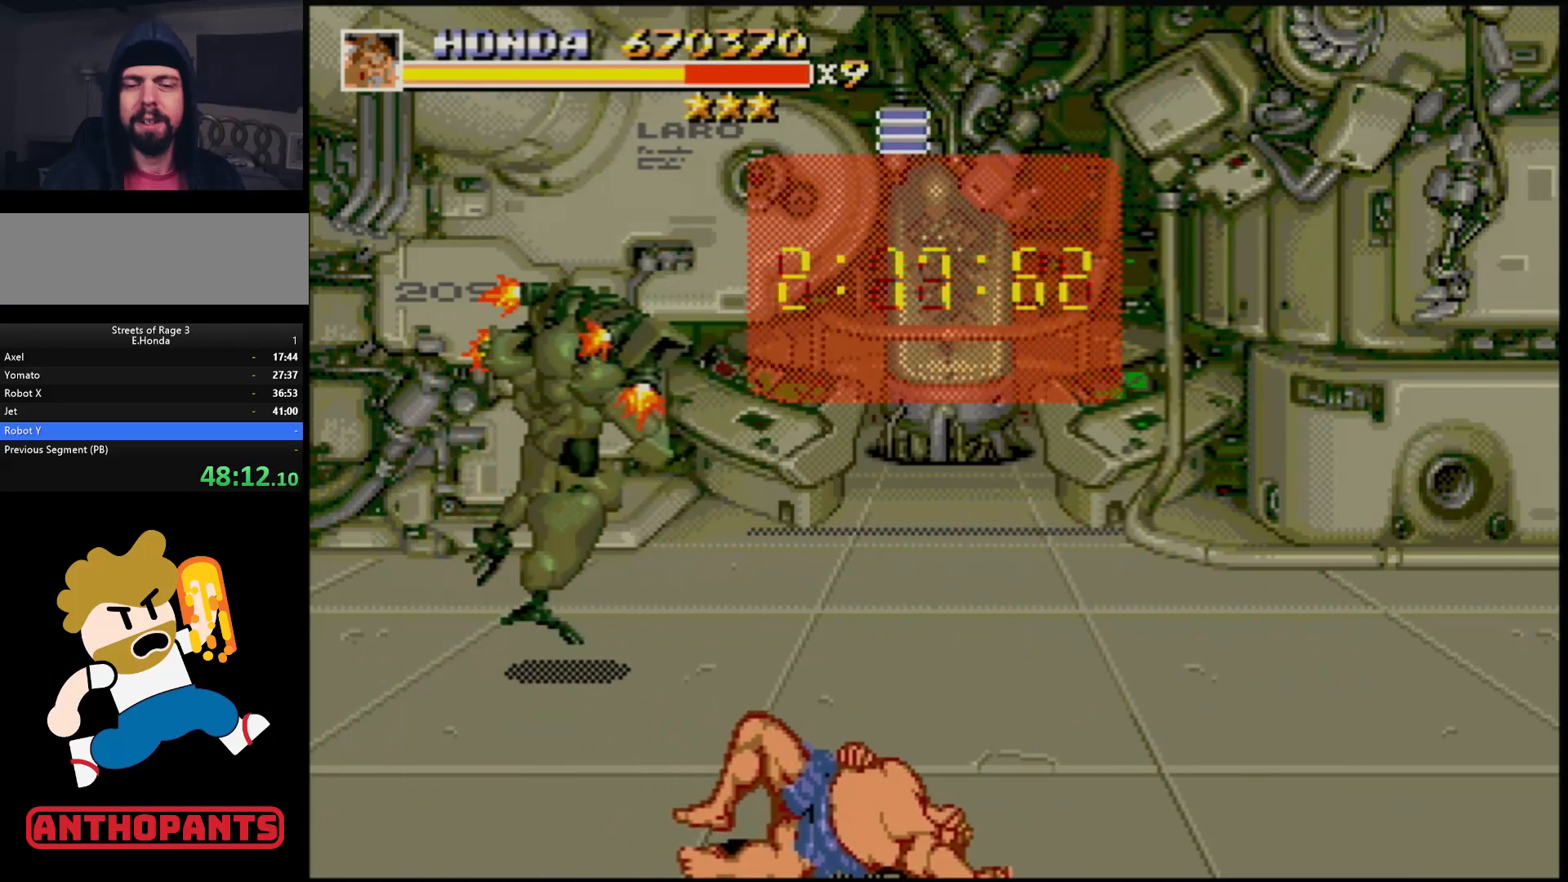
{"buttons": [], "events": []}
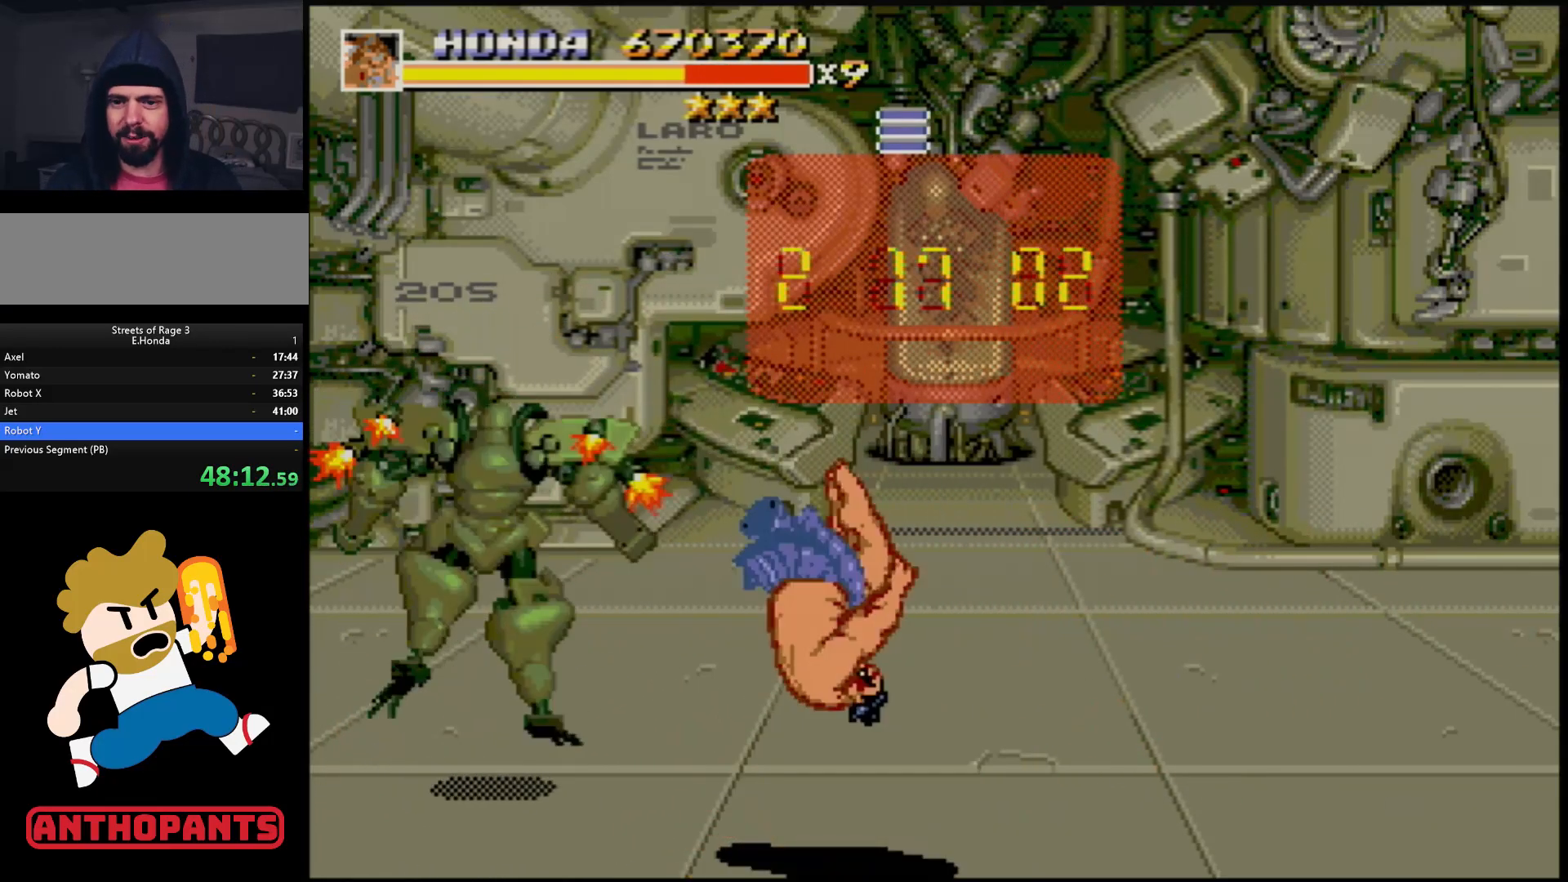
{"buttons": ["DPAD_LEFT"], "events": [[250, "DPAD_UP", "down"], [267, "DPAD_LEFT", "down"], [383, "B", "down"], [467, "B", "up"], [500, "DPAD_UP", "up"]]}
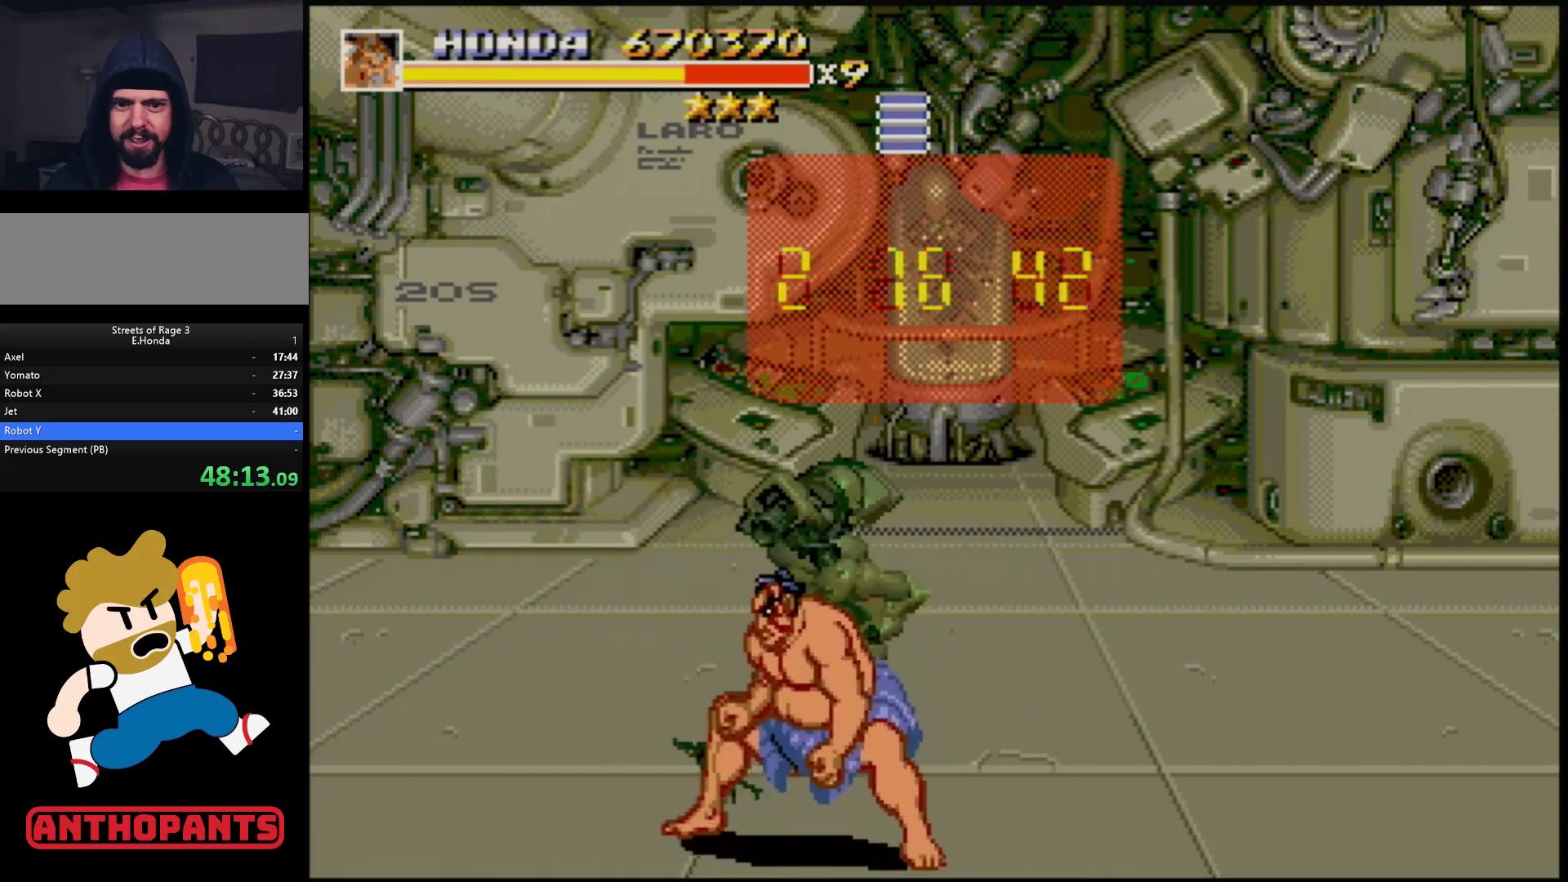
{"buttons": ["DPAD_UP", "DPAD_RIGHT"], "events": [[83, "DPAD_LEFT", "up"], [200, "DPAD_LEFT", "down"], [217, "DPAD_UP", "down"], [283, "DPAD_LEFT", "up"], [300, "DPAD_RIGHT", "down"], [333, "DPAD_UP", "up"], [383, "B", "down"], [433, "DPAD_UP", "down"], [450, "B", "up"]]}
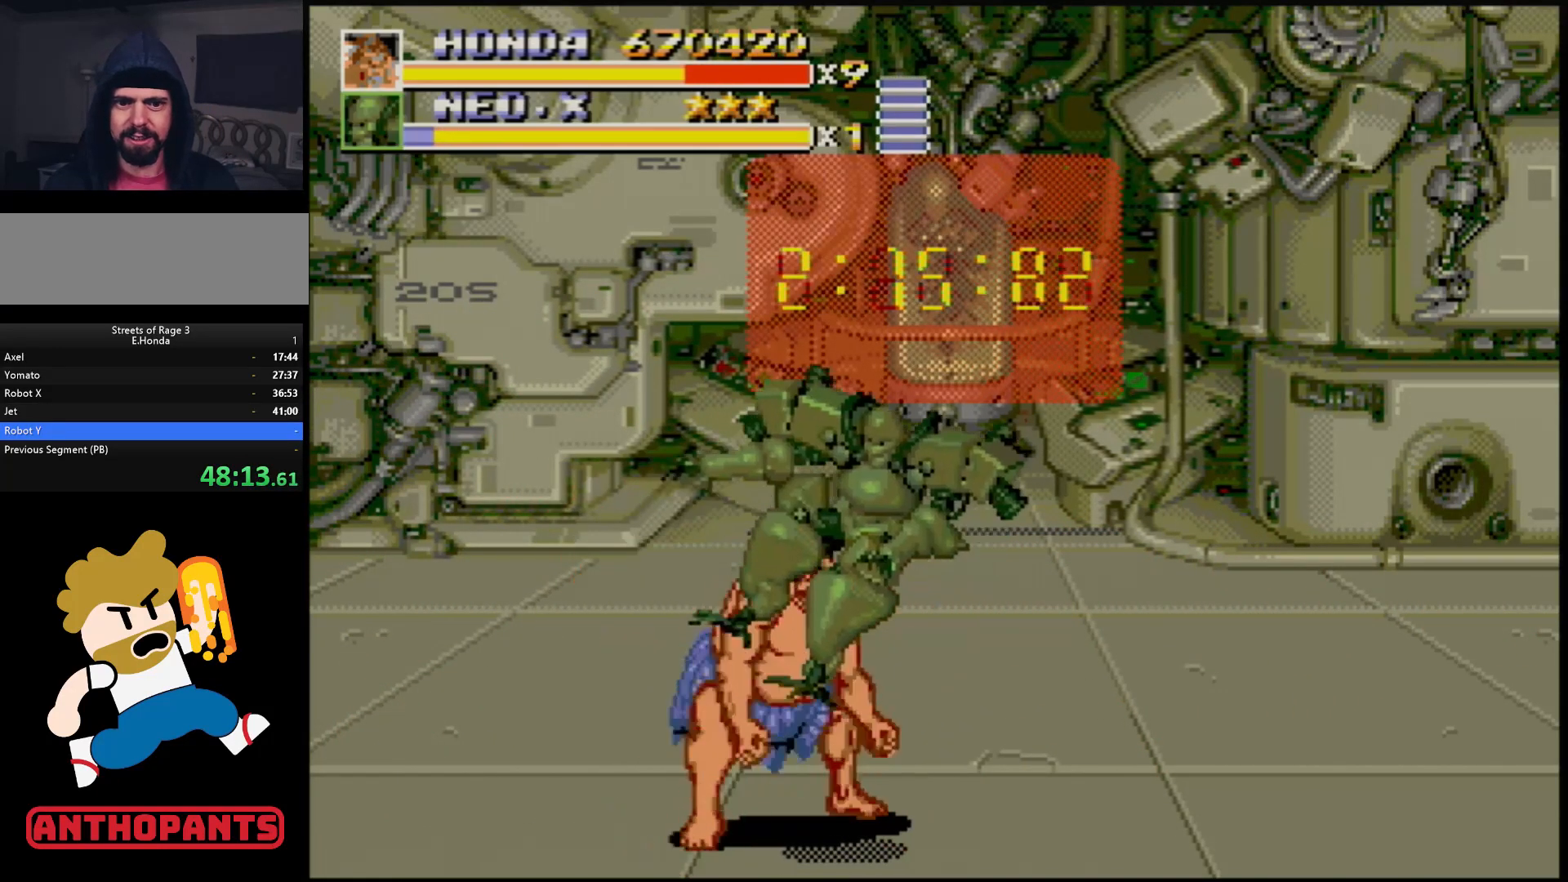
{"buttons": [], "events": [[17, "B", "down"], [50, "DPAD_UP", "up"], [83, "B", "up"], [100, "DPAD_RIGHT", "up"], [133, "B", "down"], [200, "B", "up"]]}
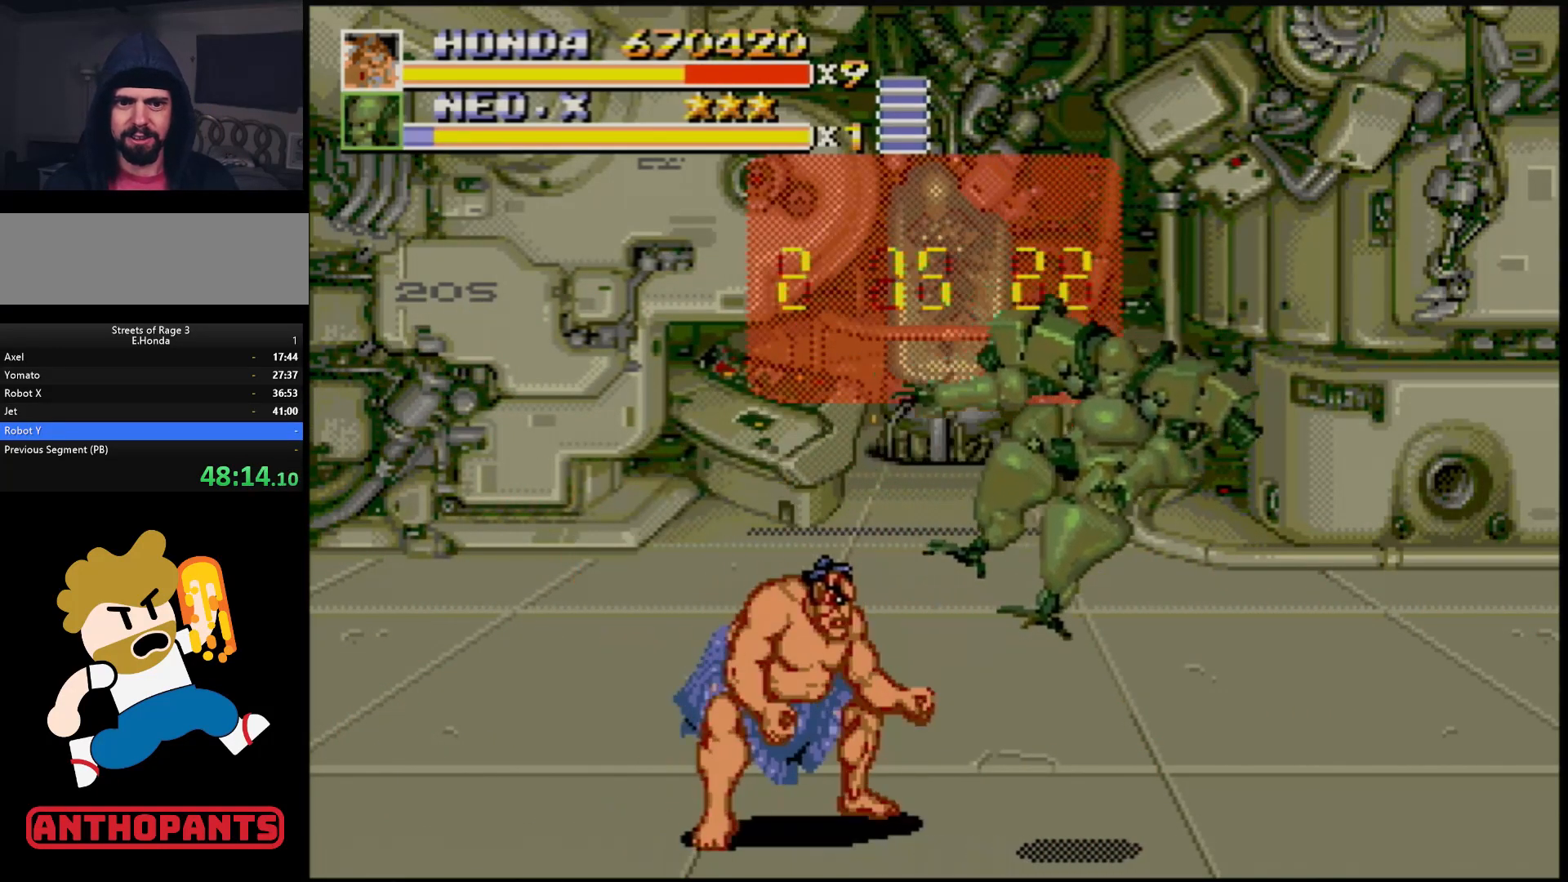
{"buttons": [], "events": []}
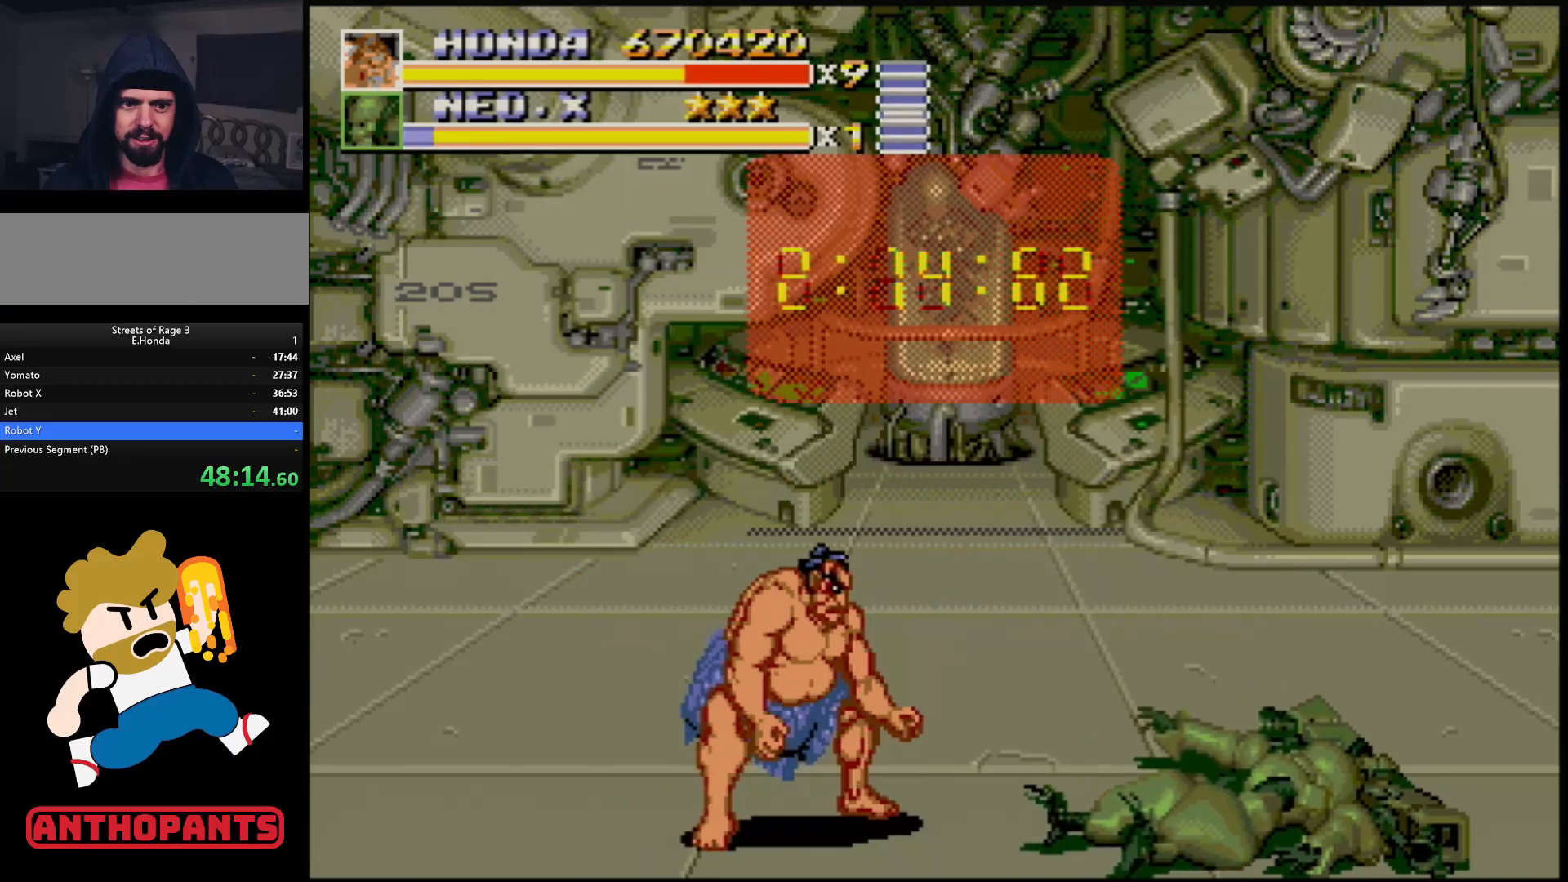
{"buttons": ["B", "C"], "events": [[267, "DPAD_RIGHT", "down"], [300, "C", "down"], [433, "B", "down"], [483, "DPAD_RIGHT", "up"]]}
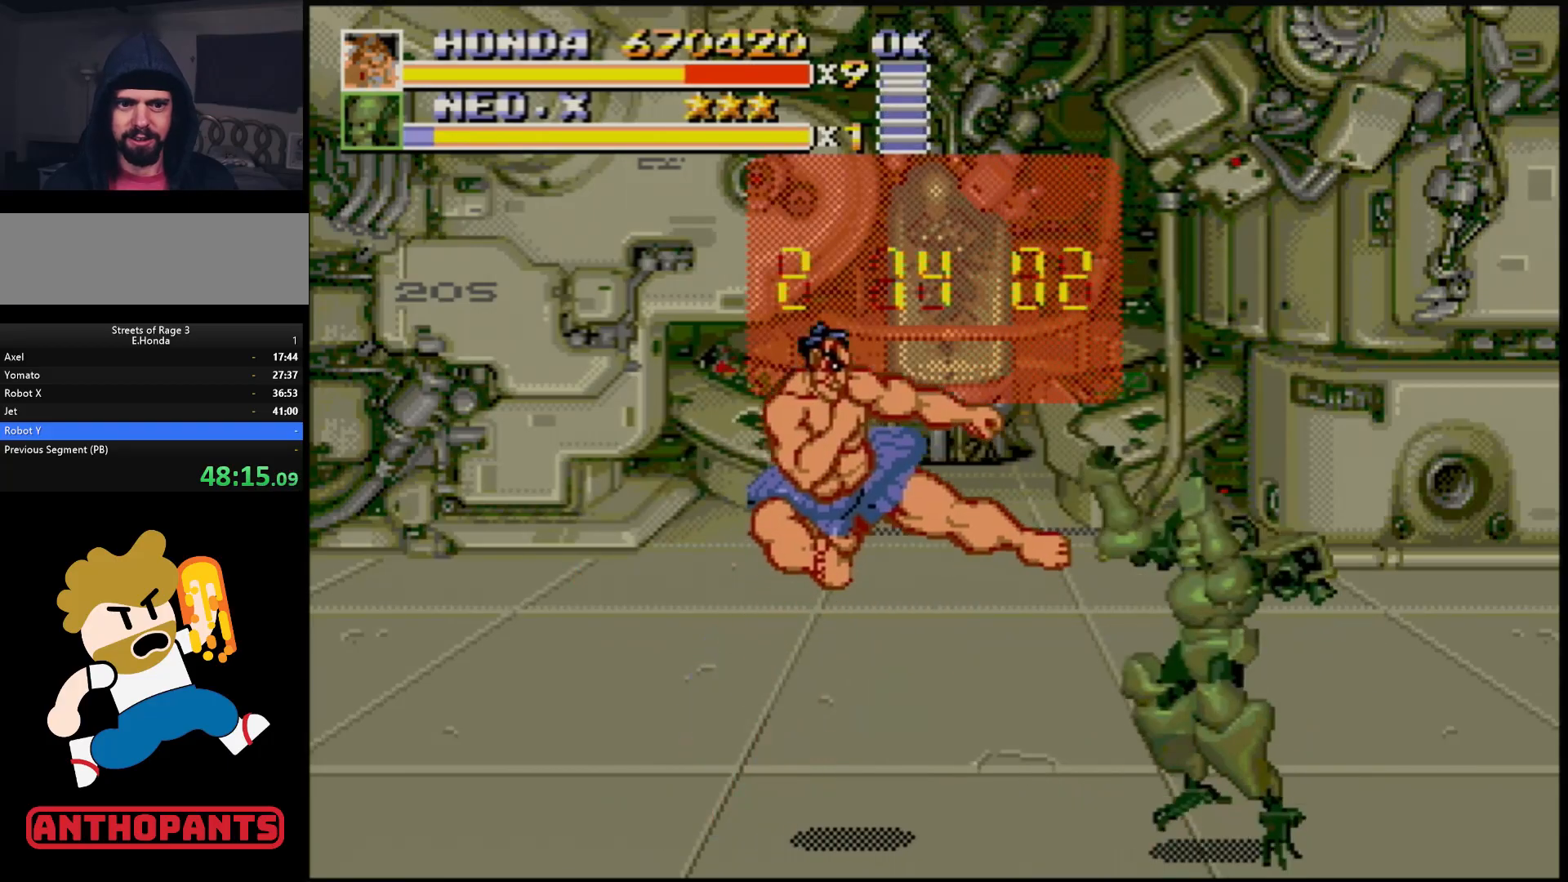
{"buttons": ["C"], "events": [[83, "DPAD_LEFT", "down"], [400, "DPAD_LEFT", "up"], [467, "B", "up"]]}
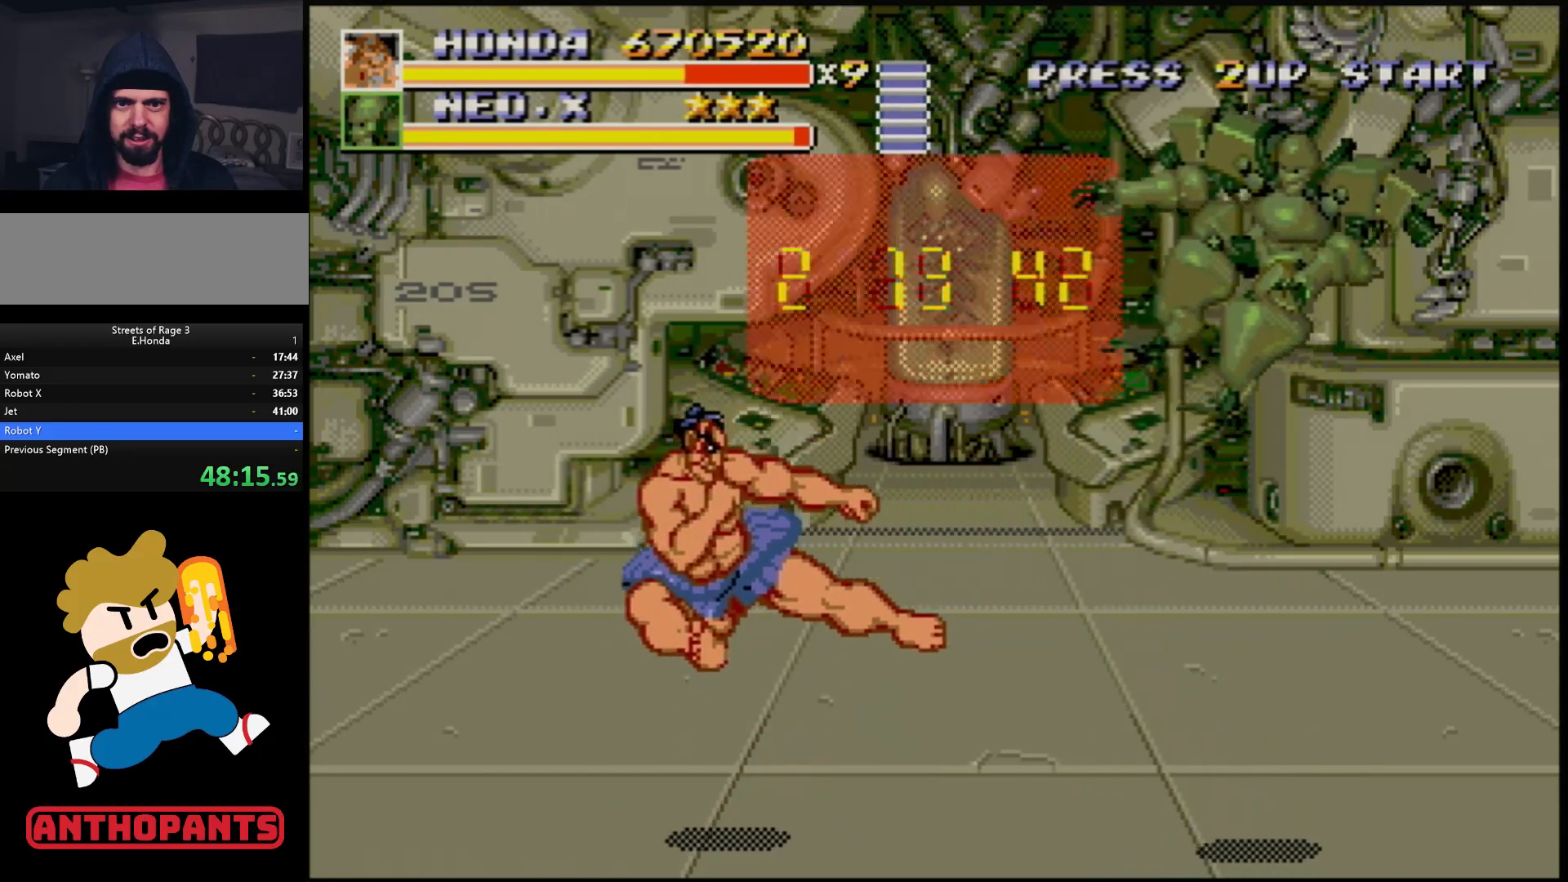
{"buttons": [], "events": [[33, "C", "up"]]}
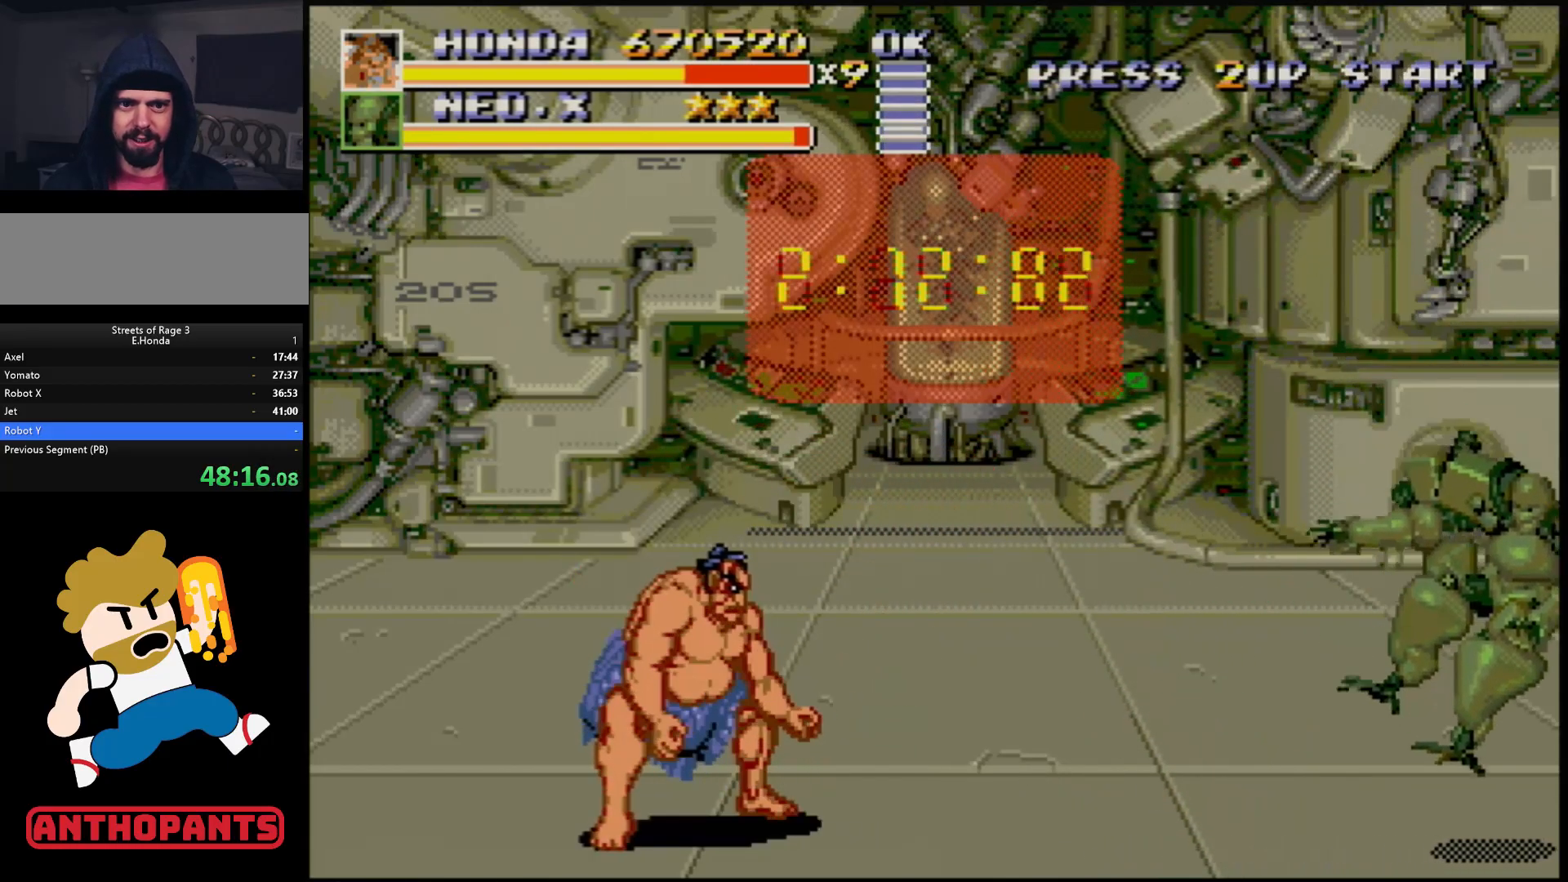
{"buttons": ["DPAD_LEFT"], "events": [[133, "DPAD_LEFT", "down"]]}
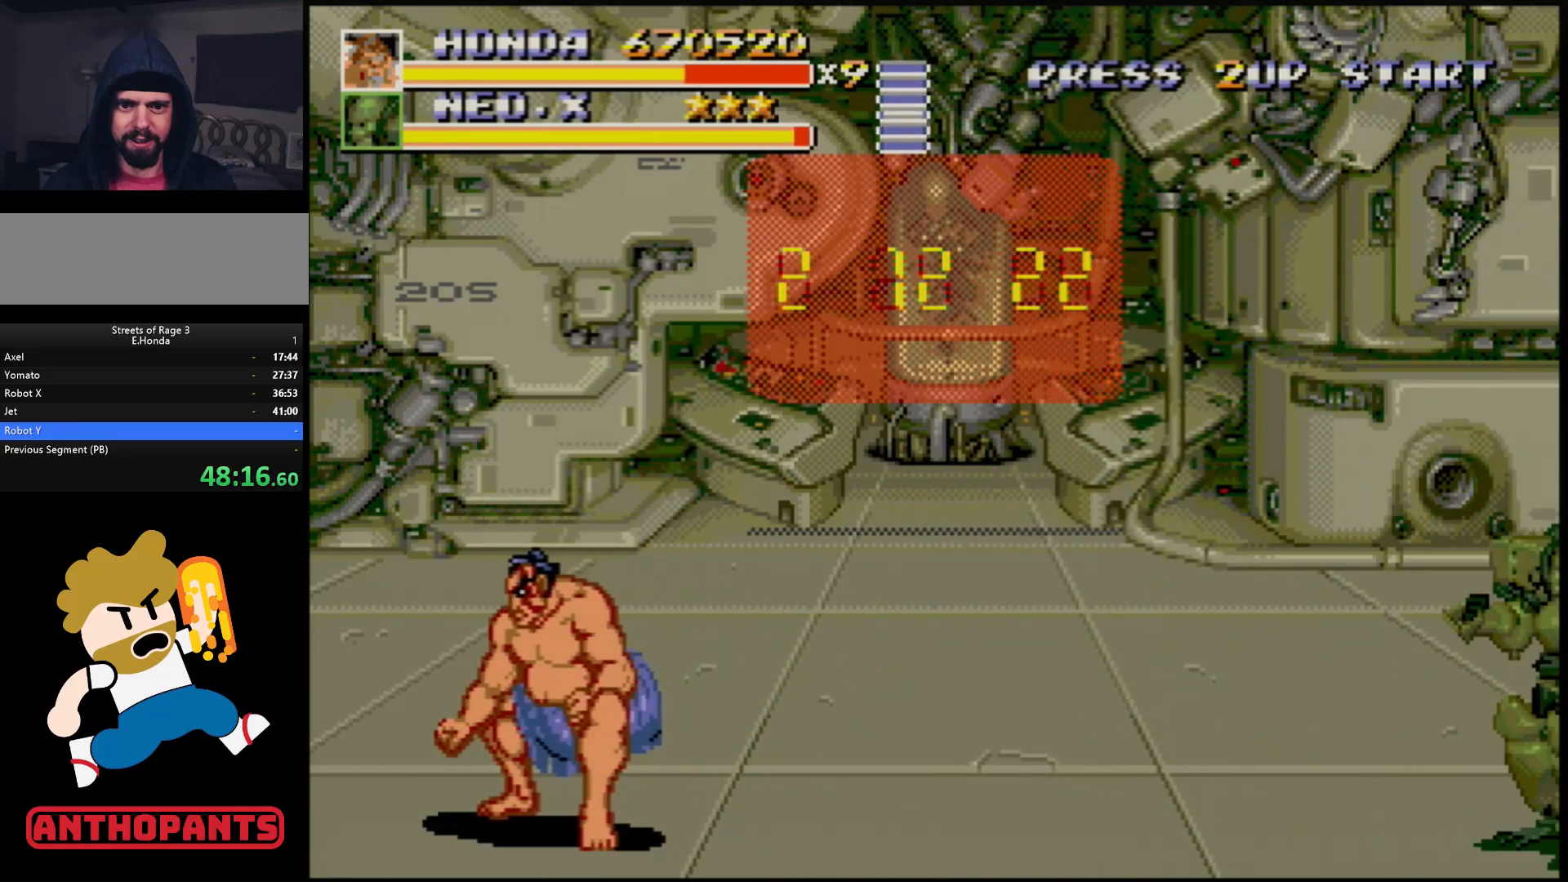
{"buttons": [], "events": [[167, "DPAD_LEFT", "up"], [217, "DPAD_RIGHT", "down"], [267, "DPAD_RIGHT", "up"]]}
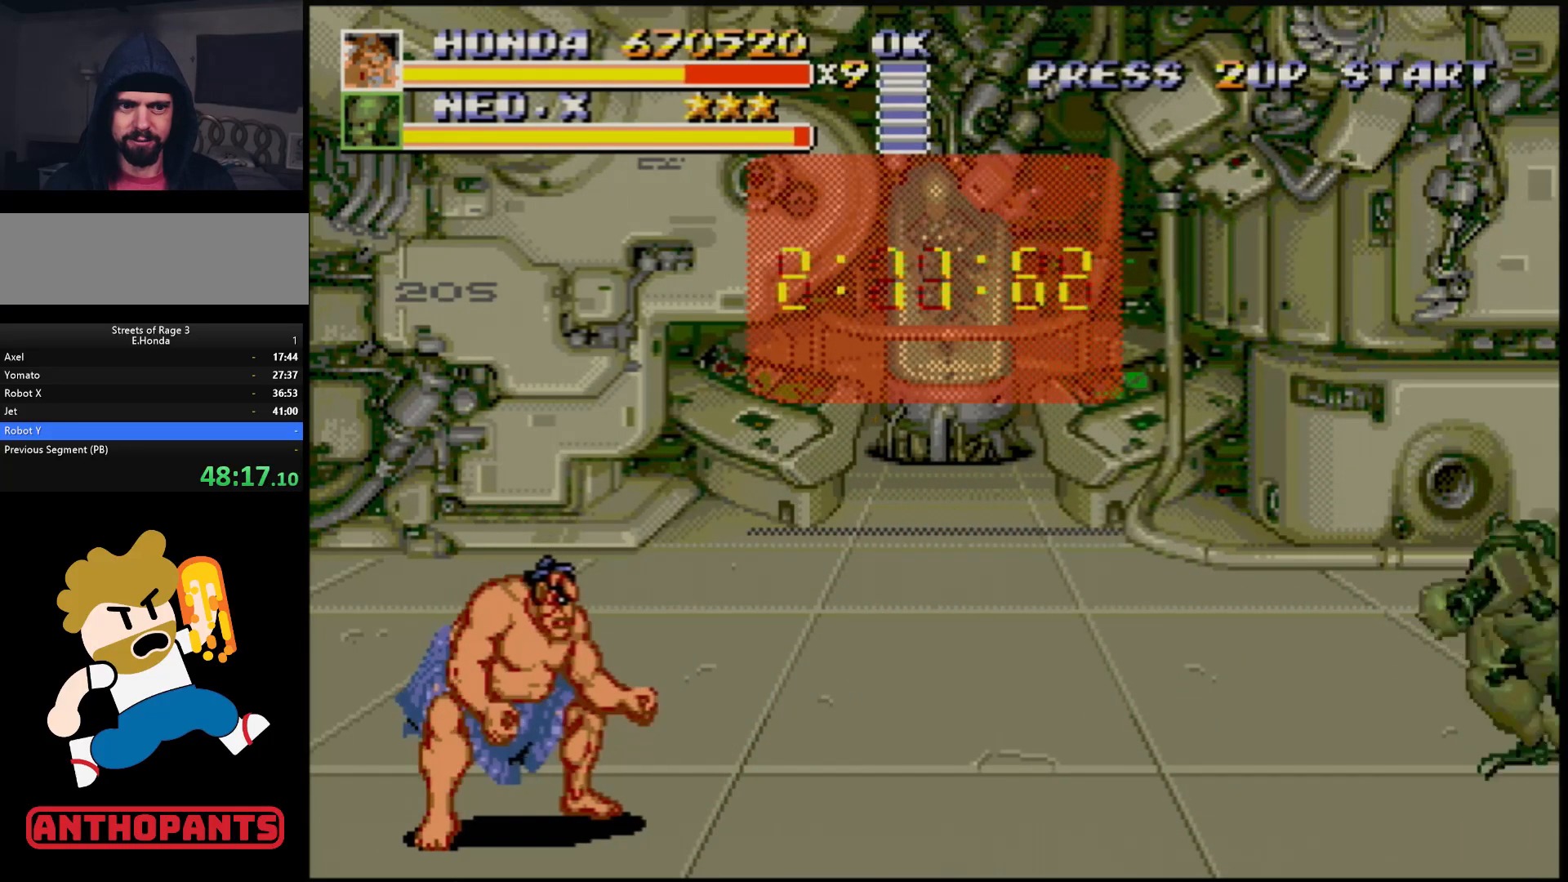
{"buttons": ["DPAD_RIGHT"], "events": [[333, "DPAD_RIGHT", "down"], [383, "A", "down"], [500, "A", "up"]]}